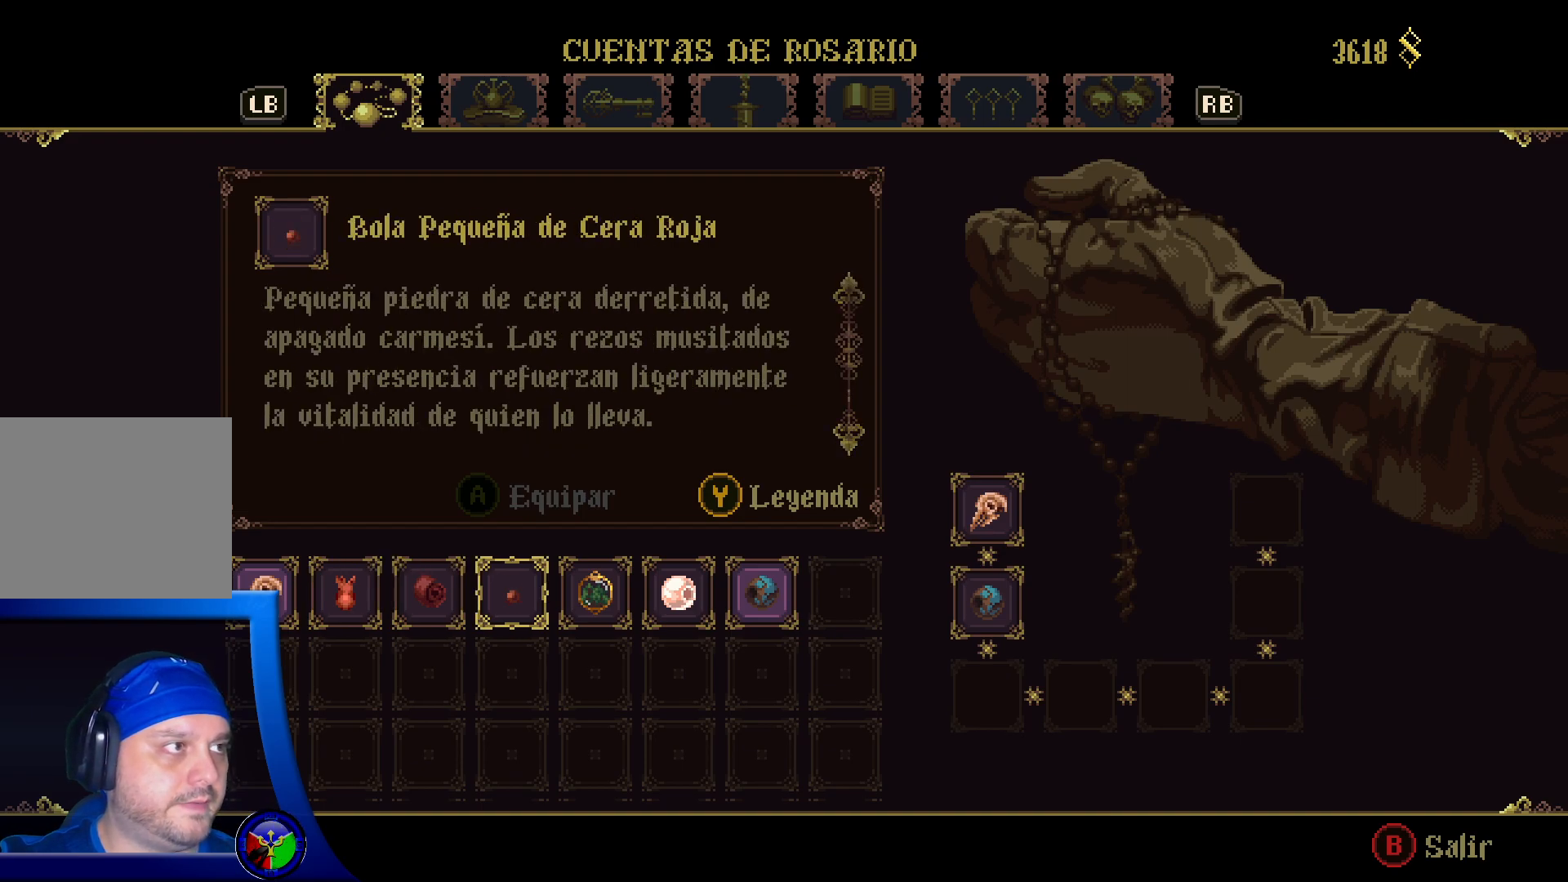
Gameplay with a controller (Xbox layout); each line is a JSON object with the inputs held at the frame after it. "events" lists button and stick changes between this image and that frame as [ms after this image, input, new state], when the widget could be followed in between.
{"buttons": [], "left_stick": "center", "right_stick": "center", "events": [[400, "right_stick", "center"]]}
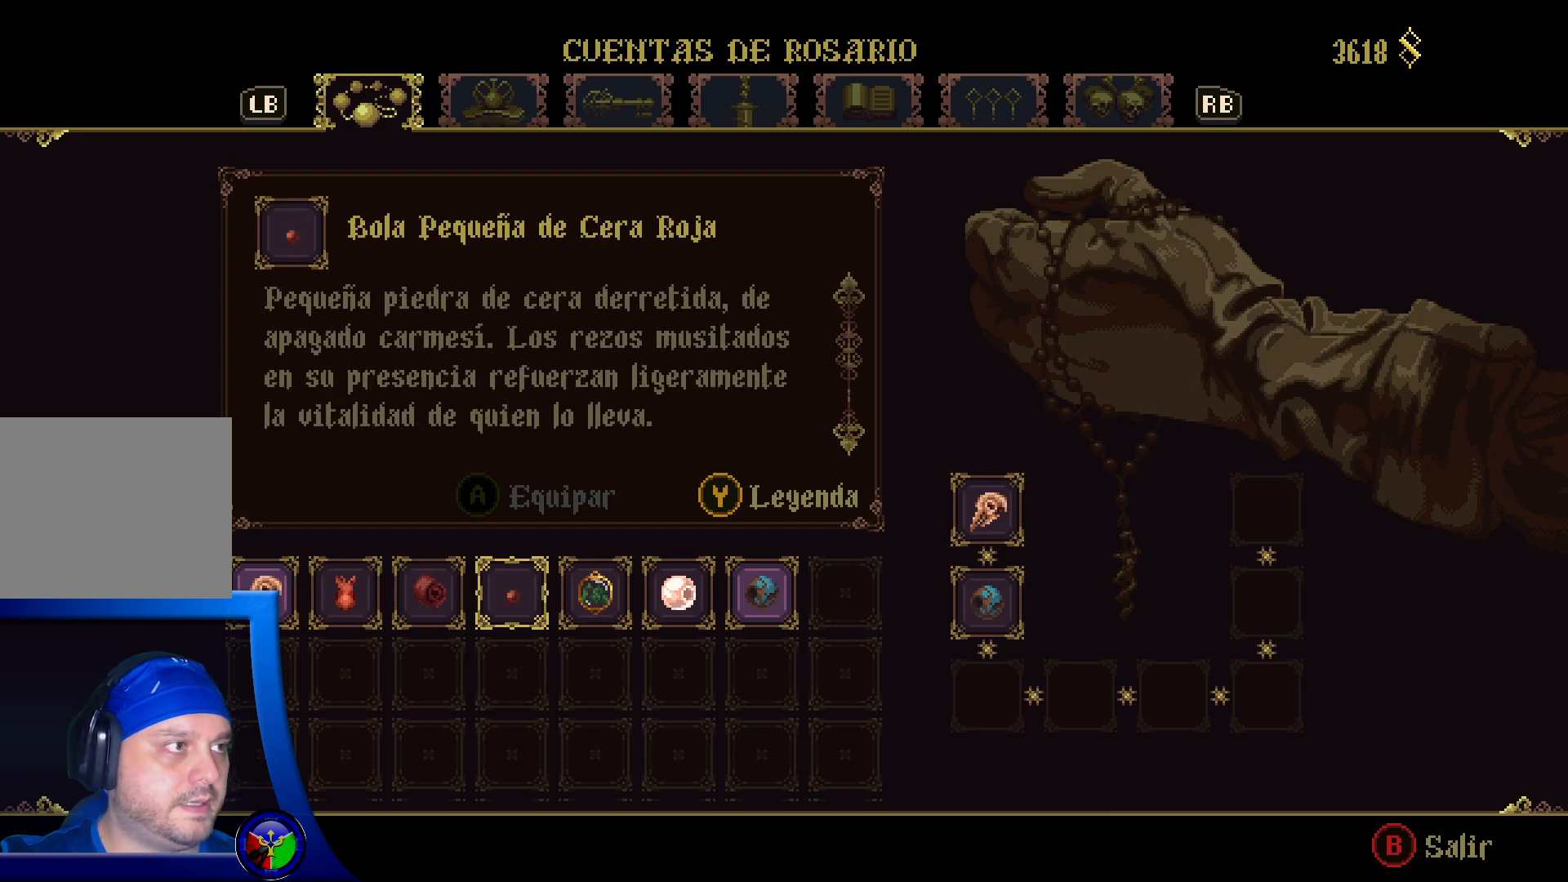
{"buttons": [], "left_stick": "right", "right_stick": "center", "events": [[317, "left_stick", "right"]]}
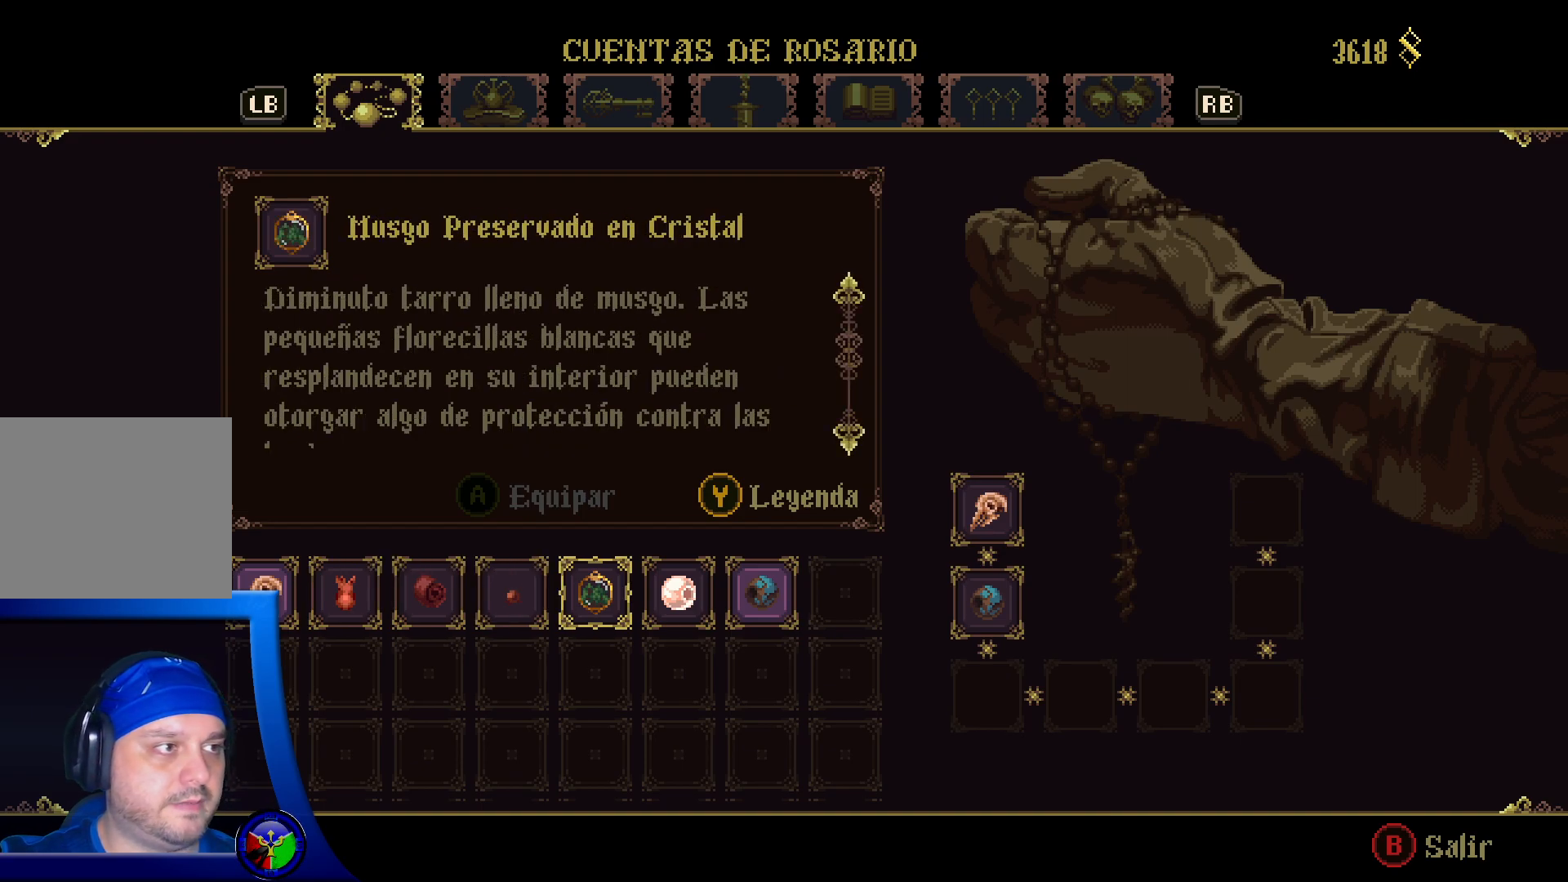
{"buttons": [], "left_stick": "right", "right_stick": "center", "events": [[17, "left_stick", "center"], [483, "left_stick", "right"]]}
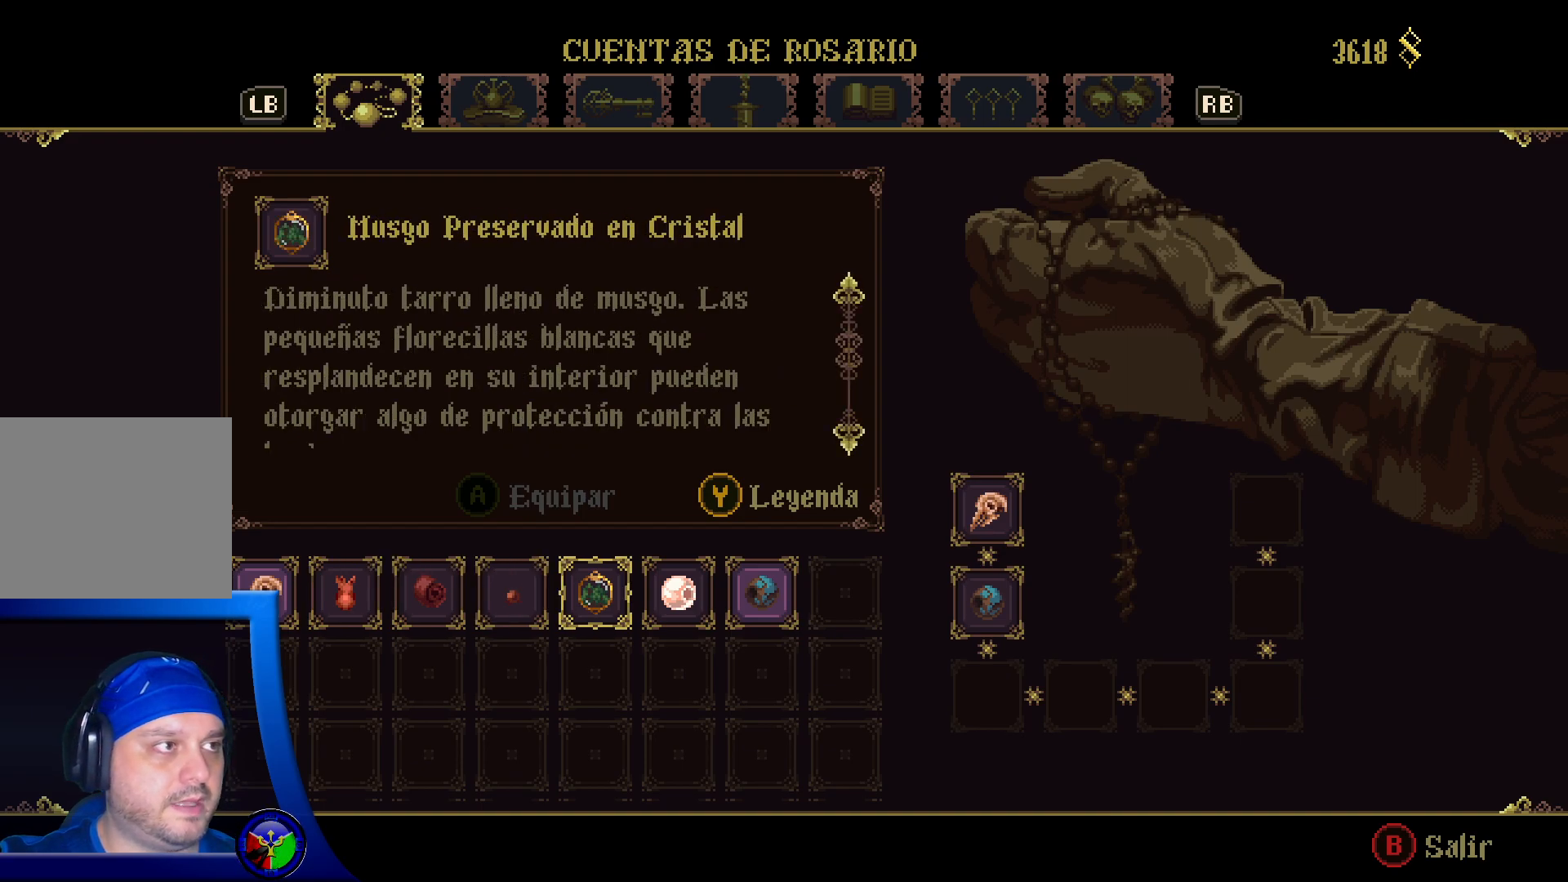
{"buttons": [], "left_stick": "right", "right_stick": "center", "events": [[200, "left_stick", "center"], [417, "left_stick", "right"]]}
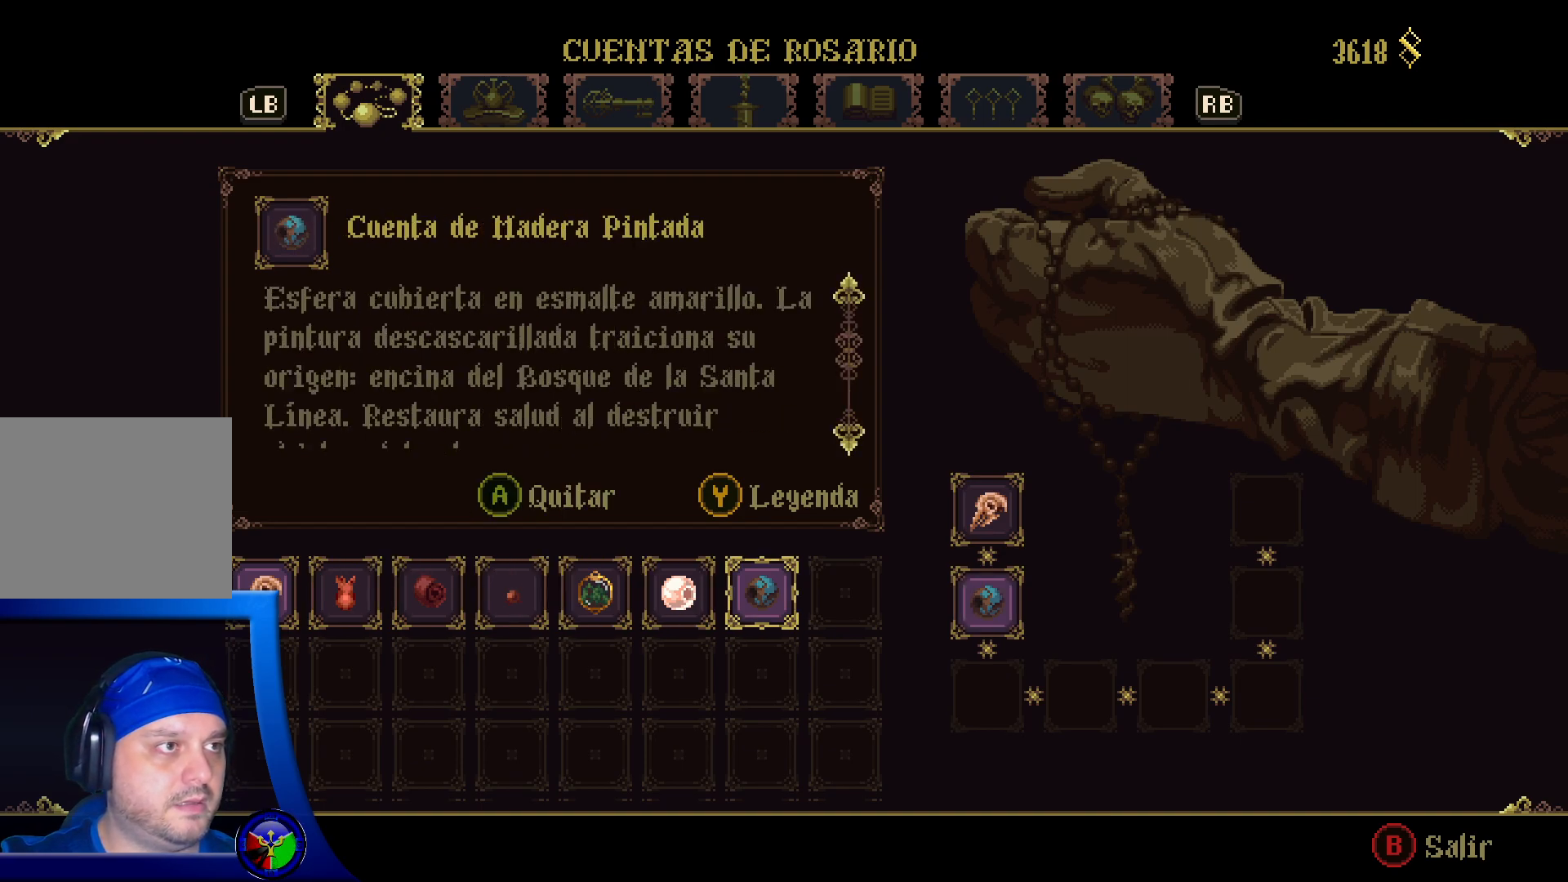
{"buttons": [], "left_stick": "center", "right_stick": "center", "events": [[133, "left_stick", "center"]]}
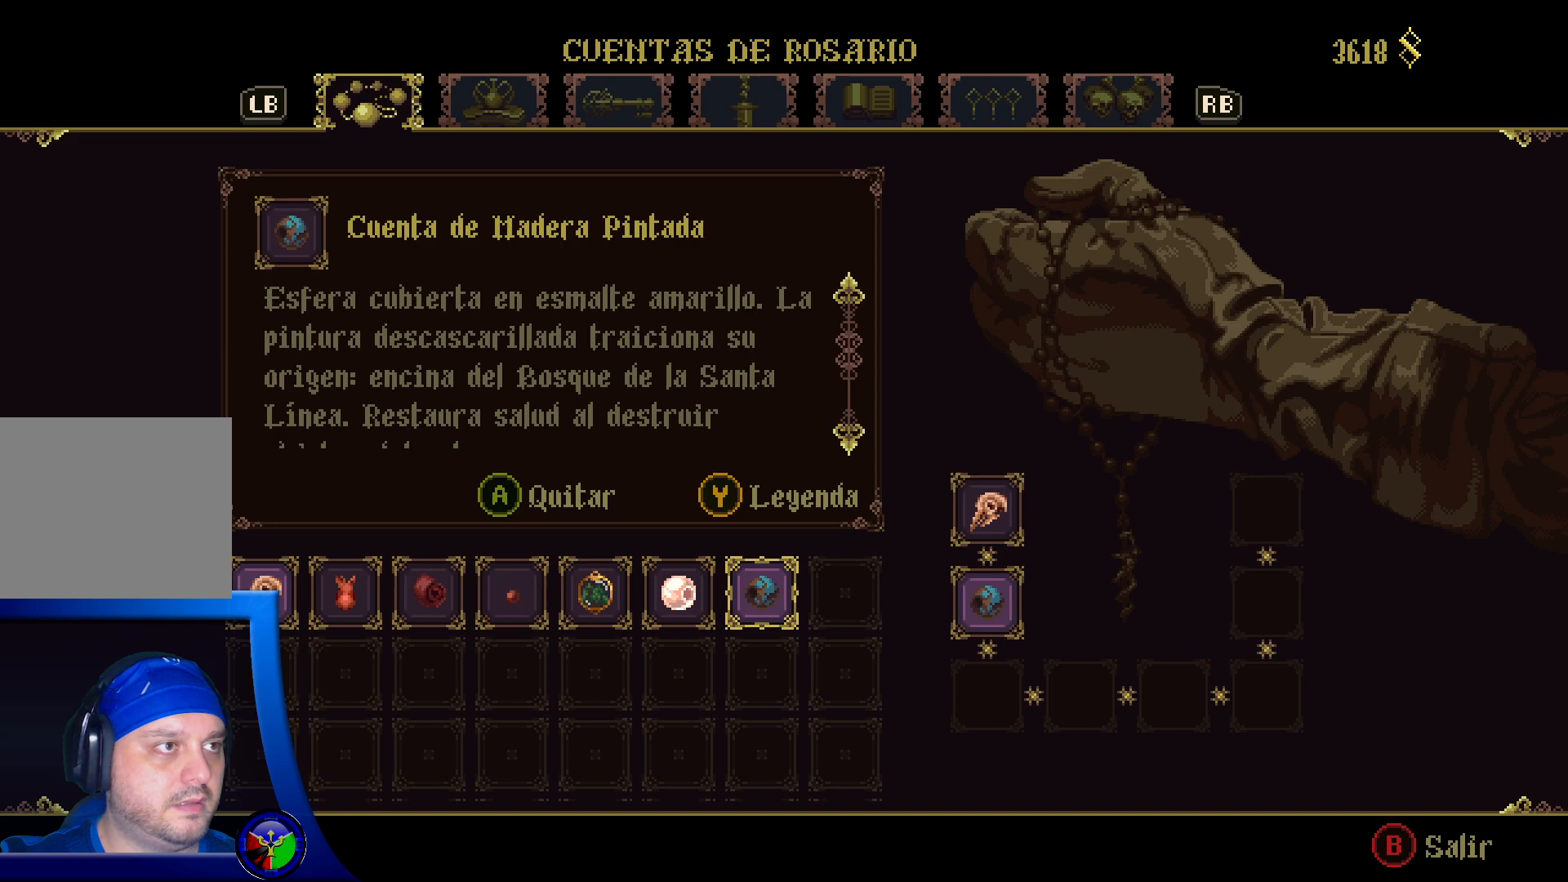
{"buttons": [], "left_stick": "center", "right_stick": "center", "events": [[67, "left_stick", "right"], [333, "left_stick", "center"]]}
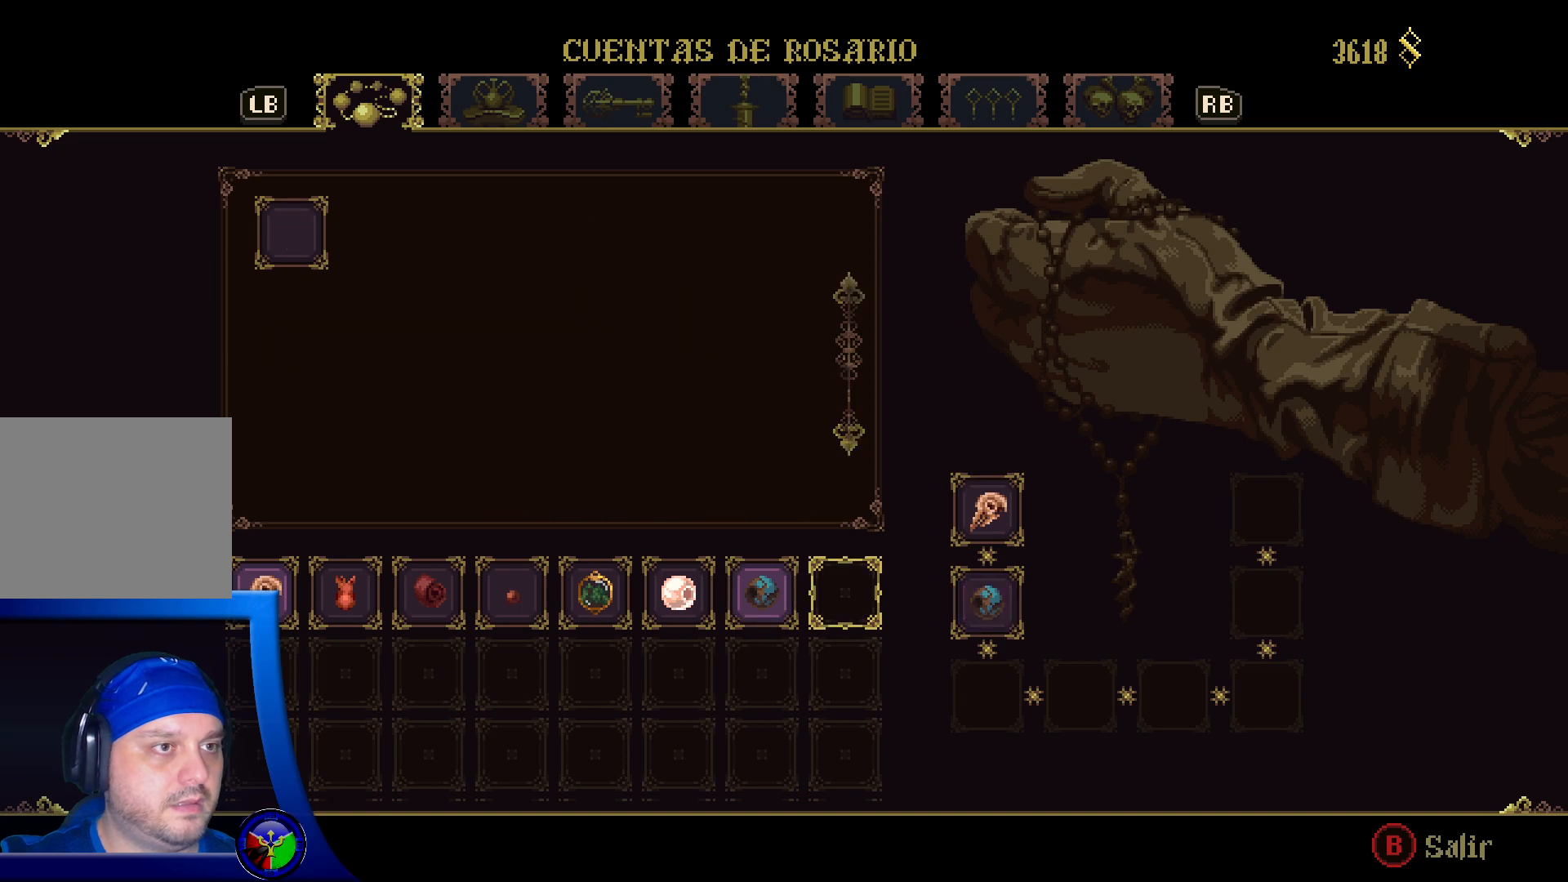
{"buttons": [], "left_stick": "center", "right_stick": "center", "events": [[83, "left_stick", "left"], [250, "left_stick", "center"], [367, "A", "down"], [450, "A", "up"]]}
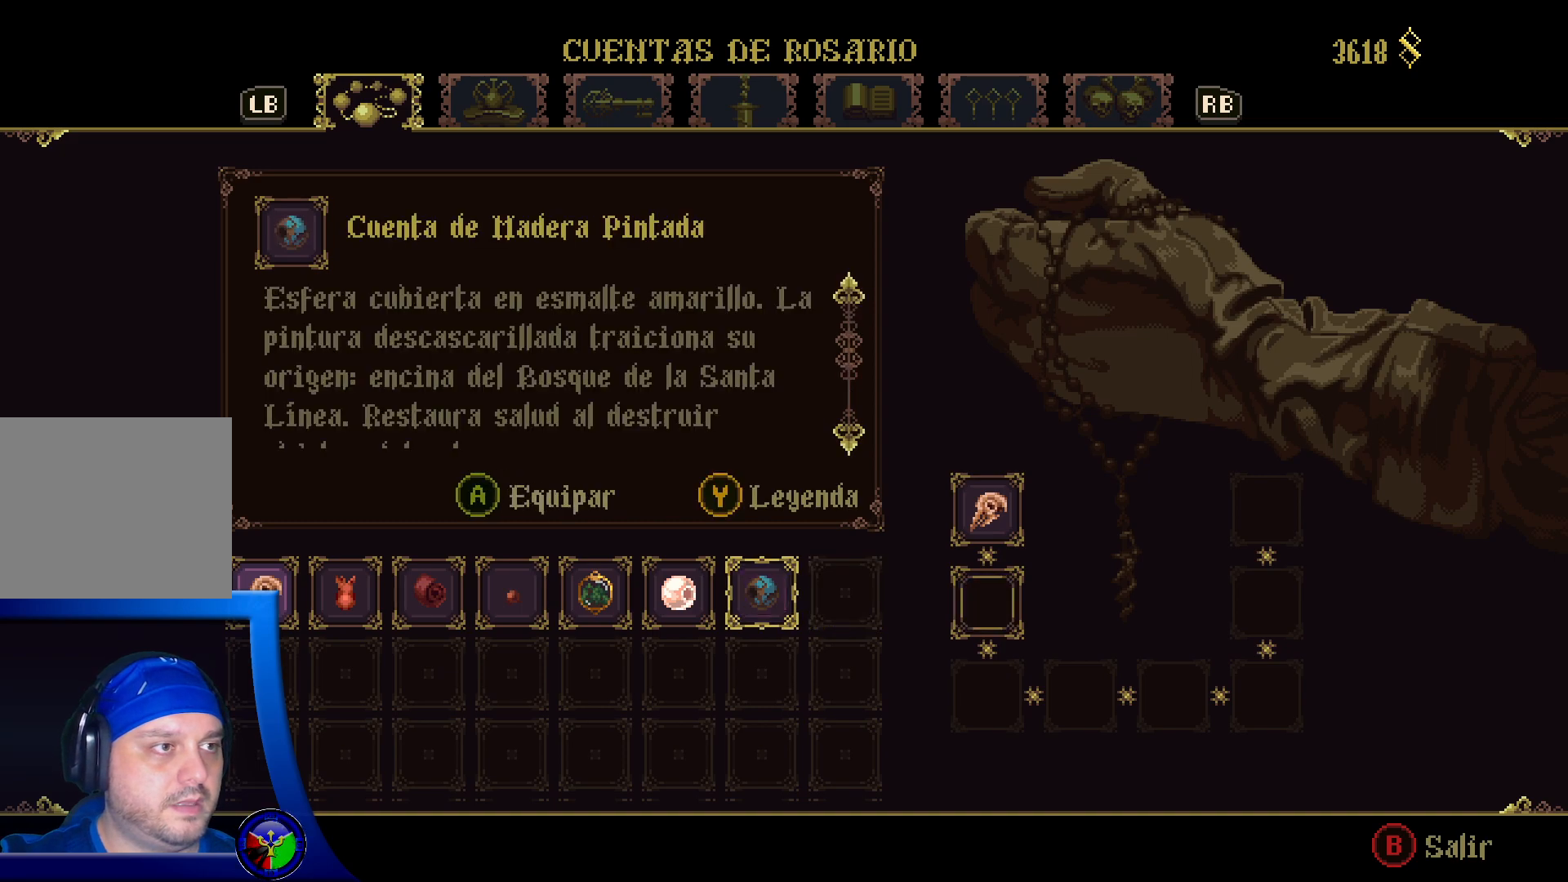
{"buttons": [], "left_stick": "left", "right_stick": "center", "events": [[233, "left_stick", "left"], [417, "left_stick", "center"], [467, "left_stick", "left"]]}
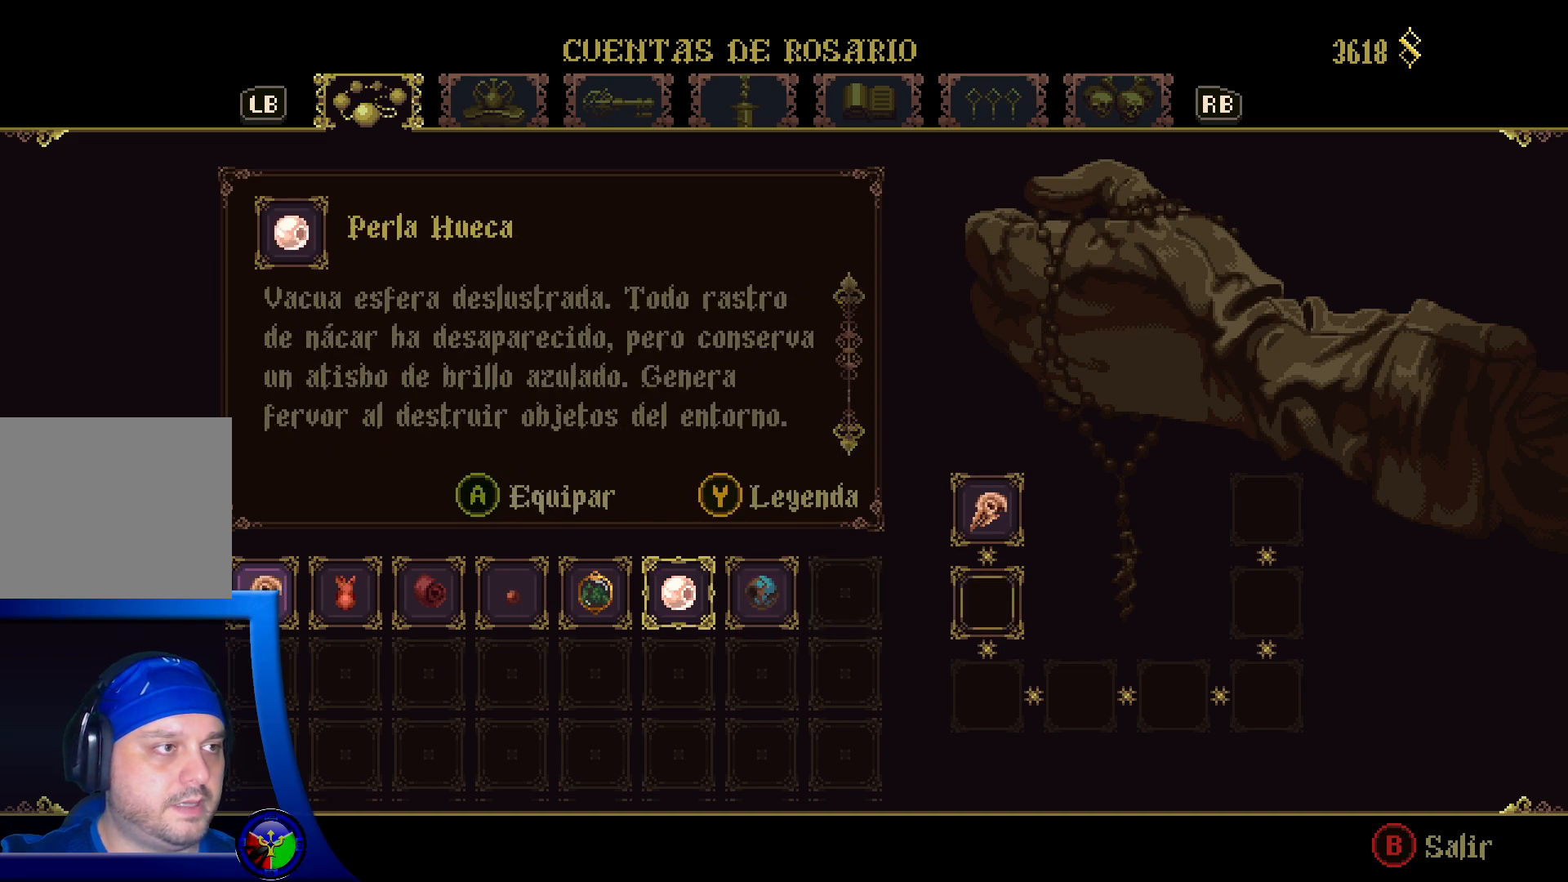
{"buttons": [], "left_stick": "center", "right_stick": "center", "events": [[133, "left_stick", "center"]]}
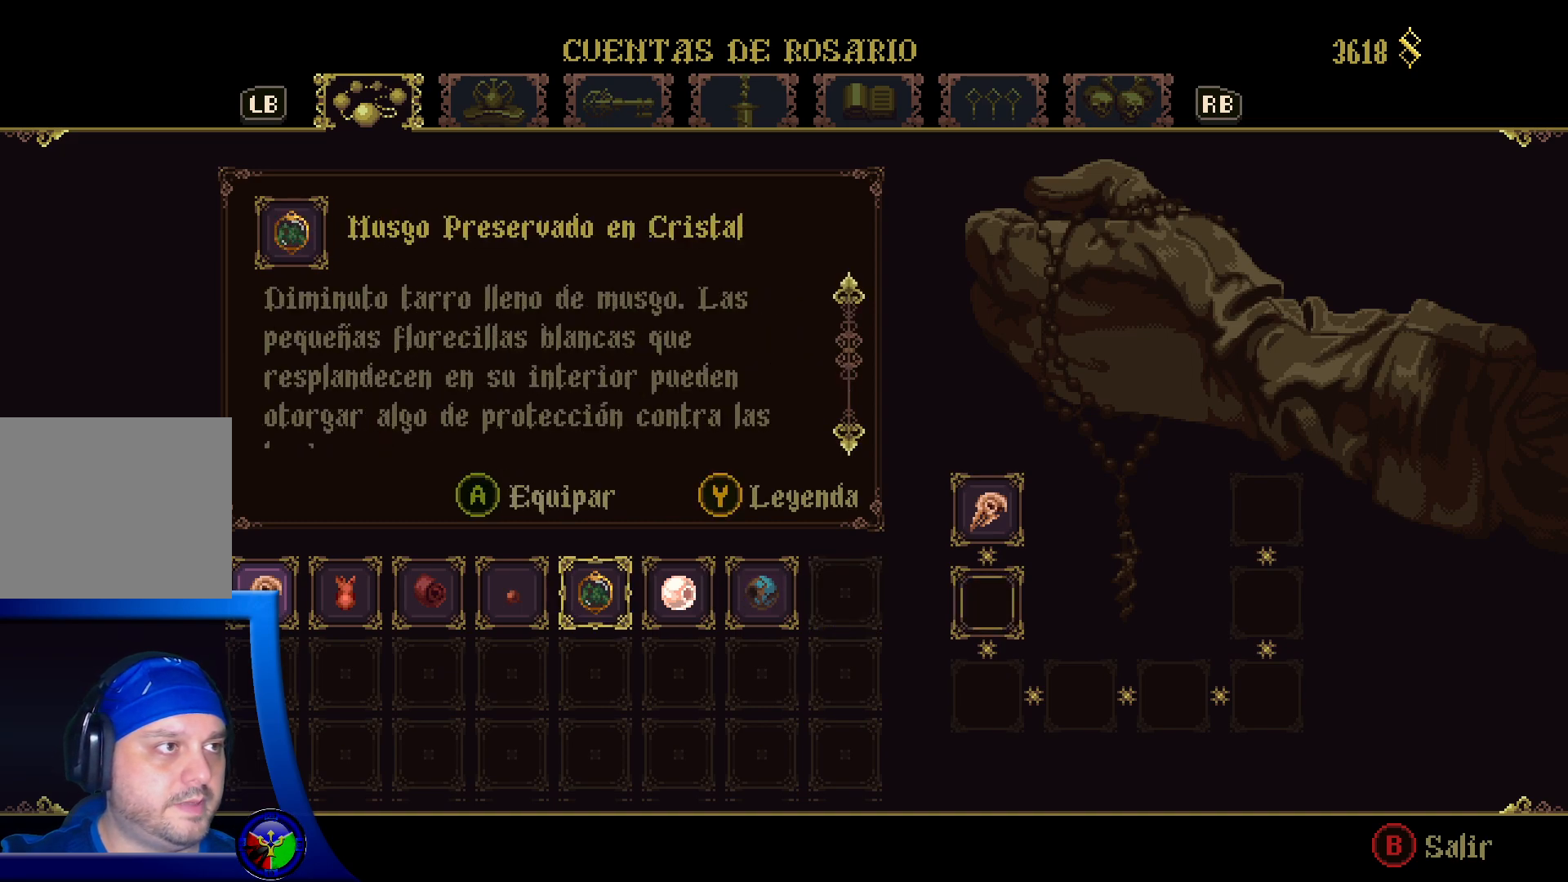
{"buttons": [], "left_stick": "right", "right_stick": "center", "events": [[67, "left_stick", "left"], [217, "left_stick", "center"], [283, "left_stick", "right"], [433, "left_stick", "center"], [500, "left_stick", "right"]]}
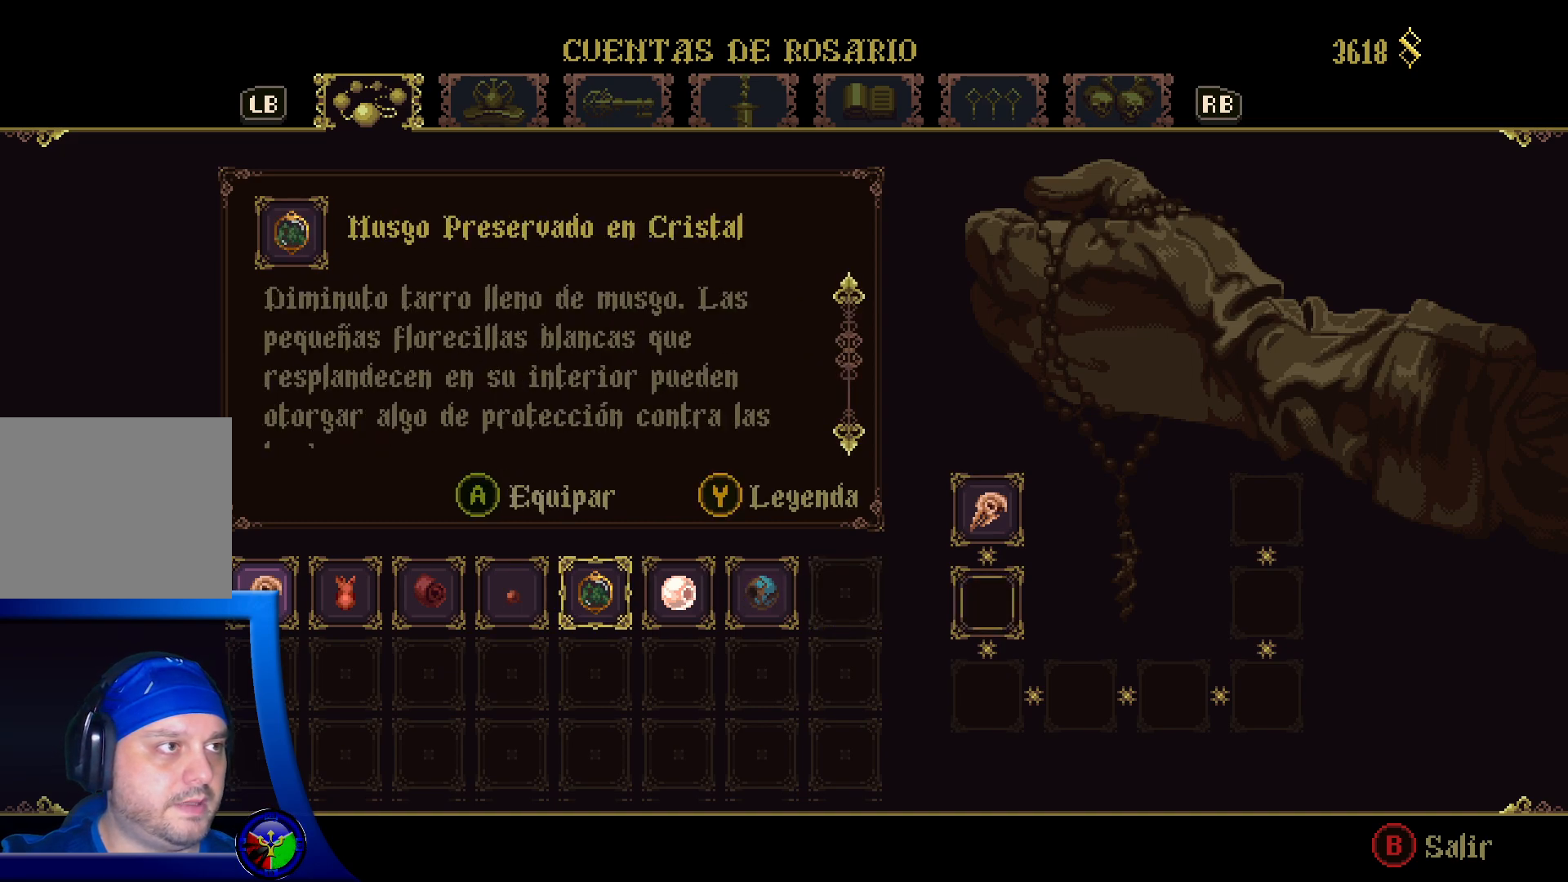
{"buttons": [], "left_stick": "center", "right_stick": "down", "events": [[167, "left_stick", "center"], [417, "right_stick", "down"]]}
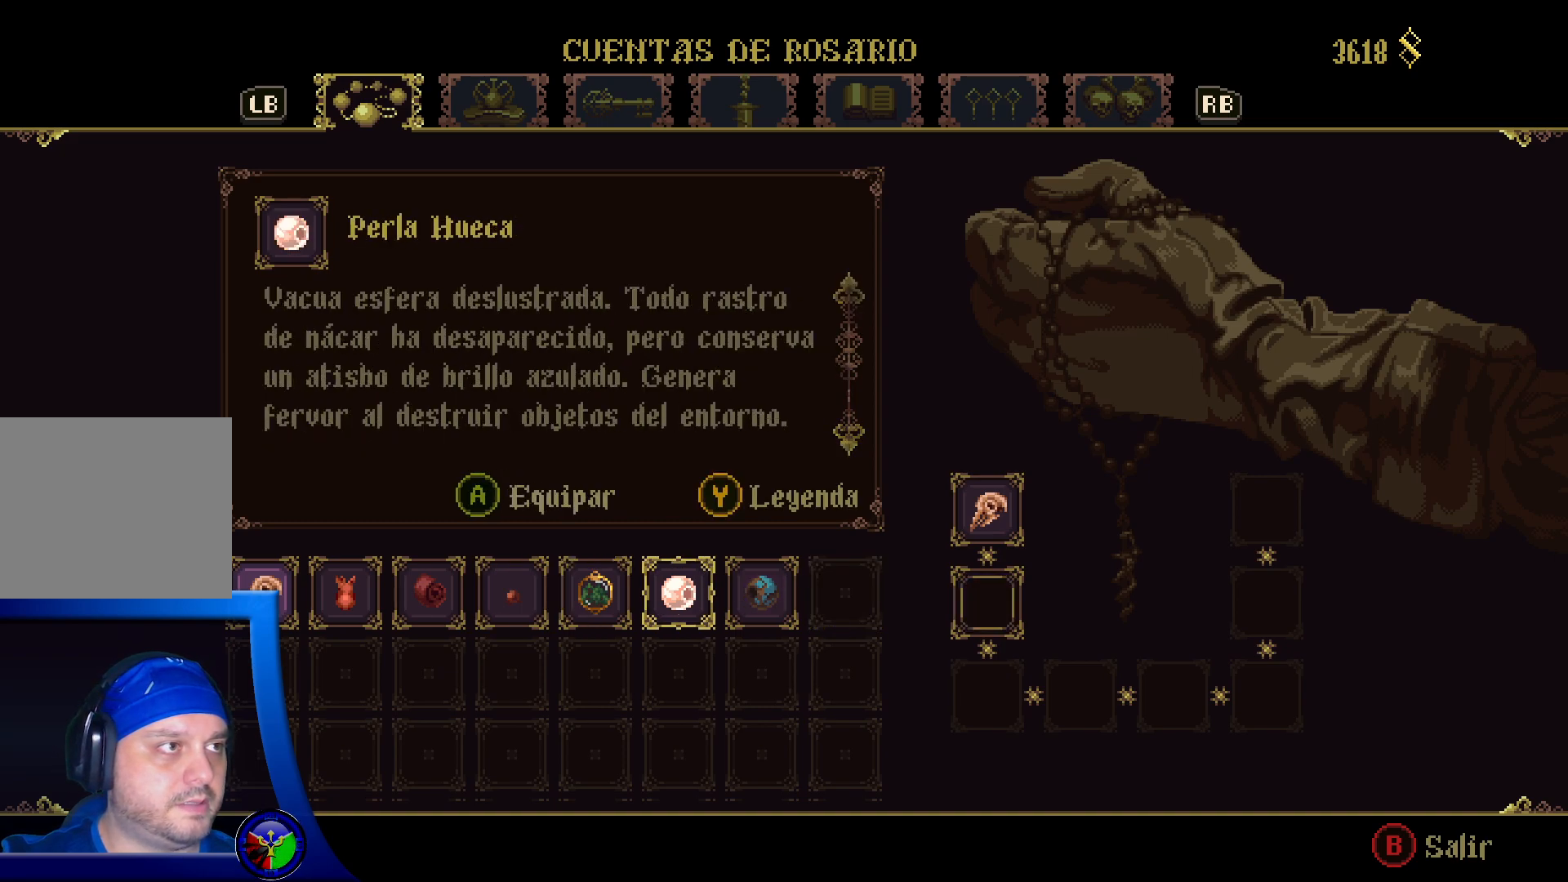
{"buttons": [], "left_stick": "center", "right_stick": "down", "events": []}
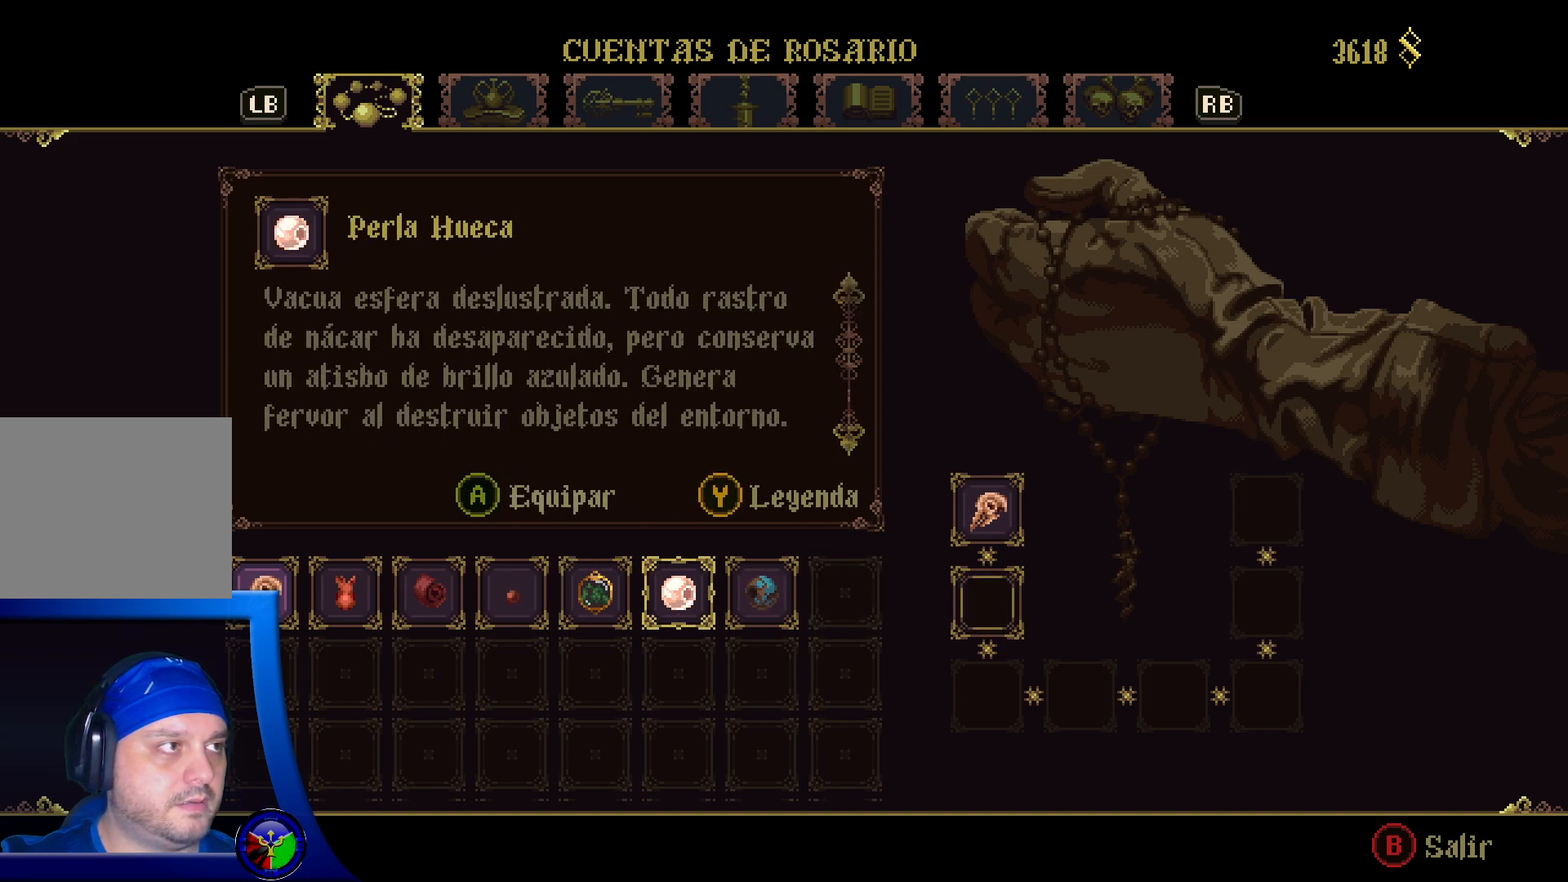
{"buttons": [], "left_stick": "center", "right_stick": "center", "events": [[67, "right_stick", "center"]]}
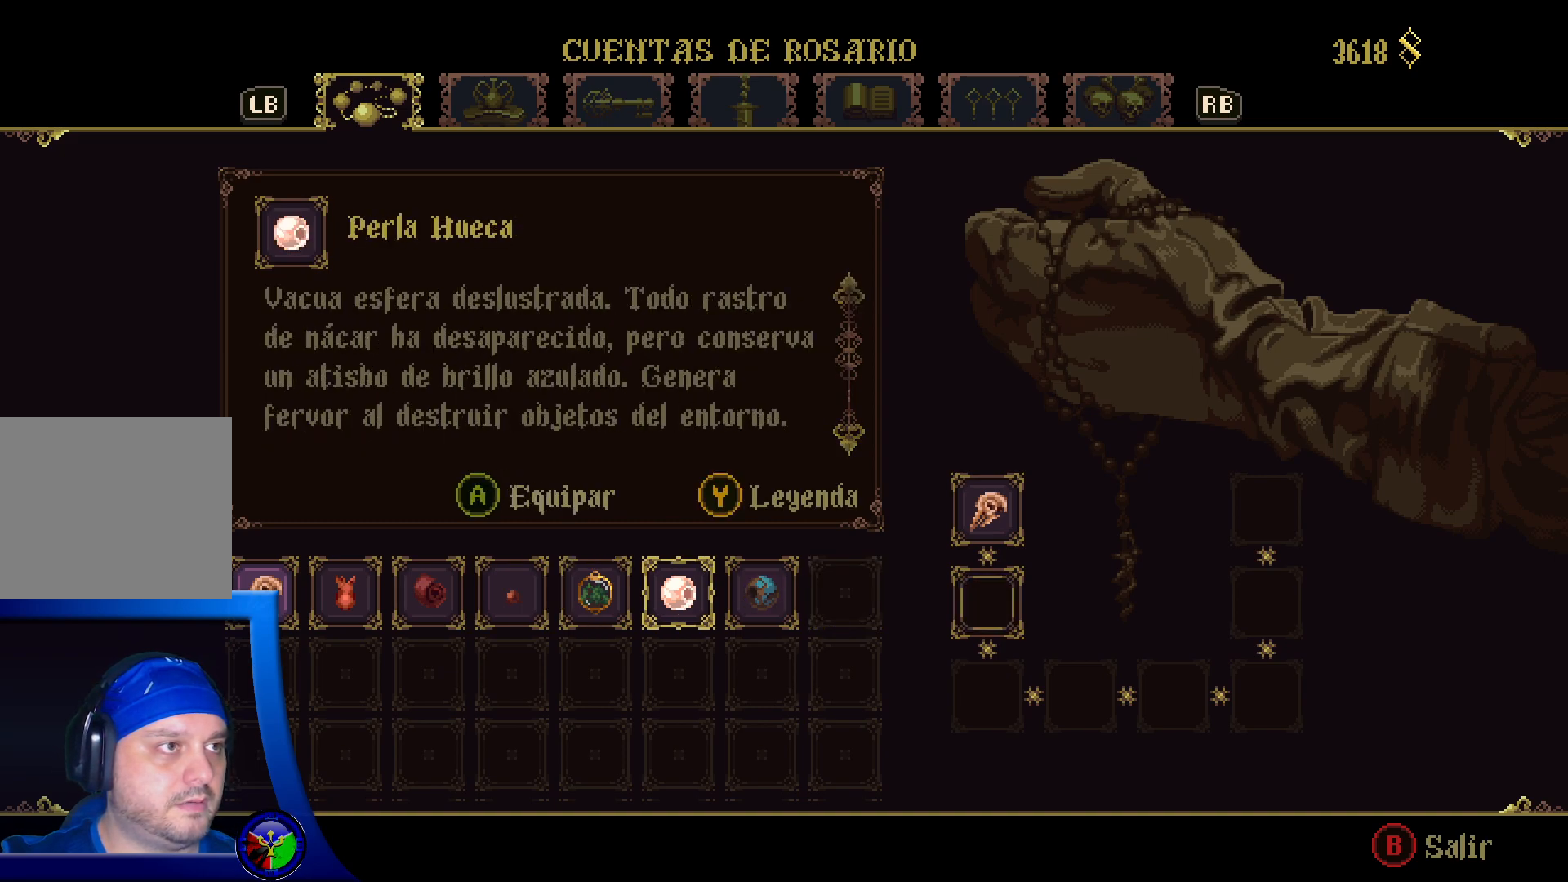
{"buttons": [], "left_stick": "center", "right_stick": "center", "events": [[233, "left_stick", "left"], [417, "left_stick", "center"]]}
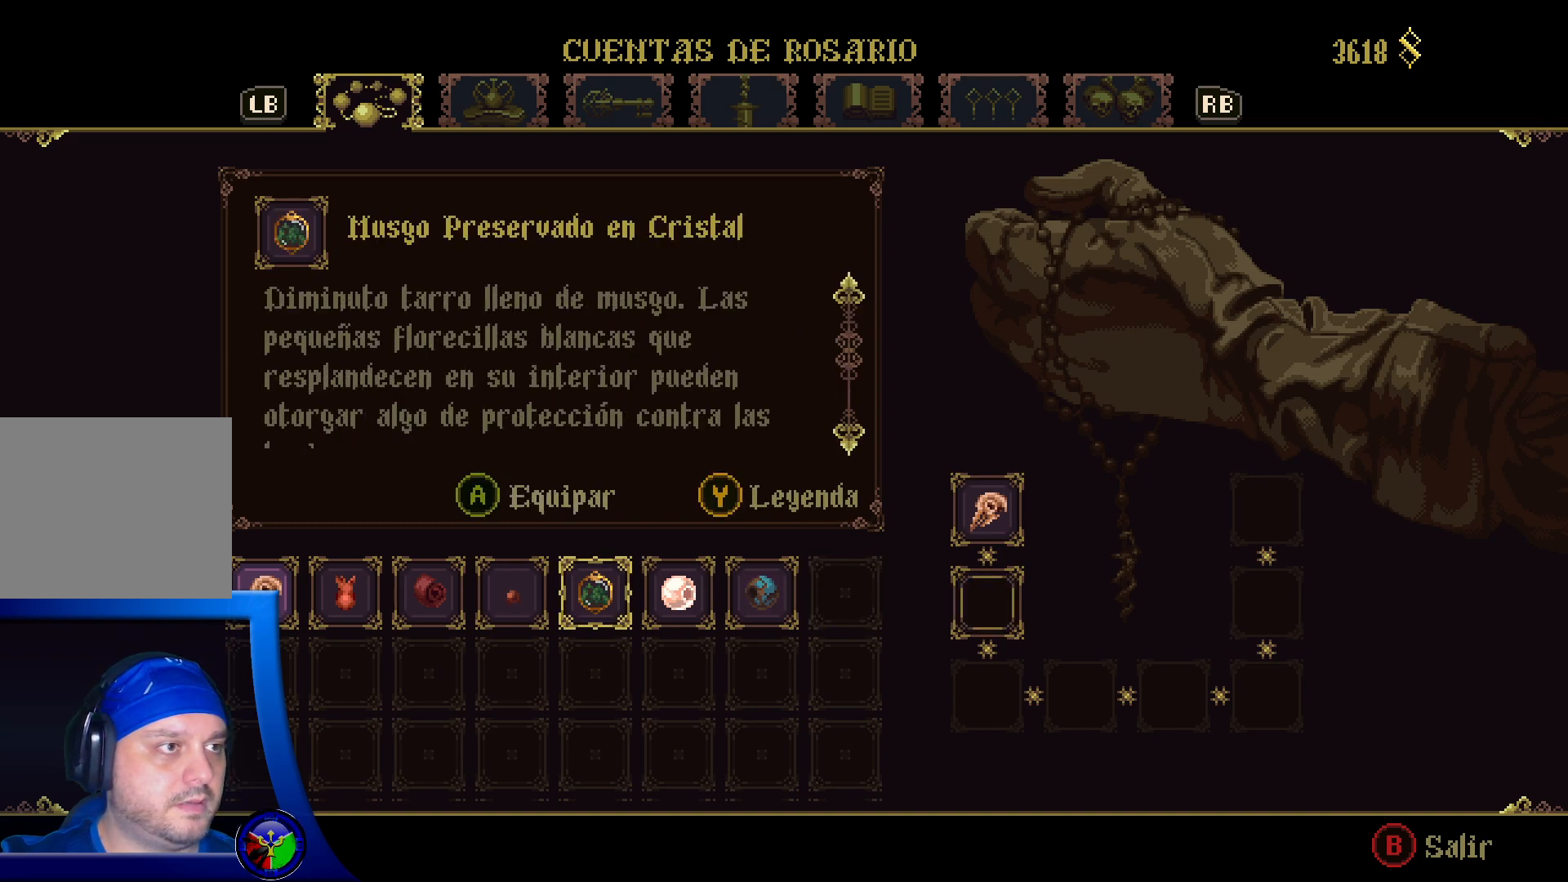
{"buttons": [], "left_stick": "center", "right_stick": "center", "events": [[217, "left_stick", "left"], [417, "left_stick", "center"]]}
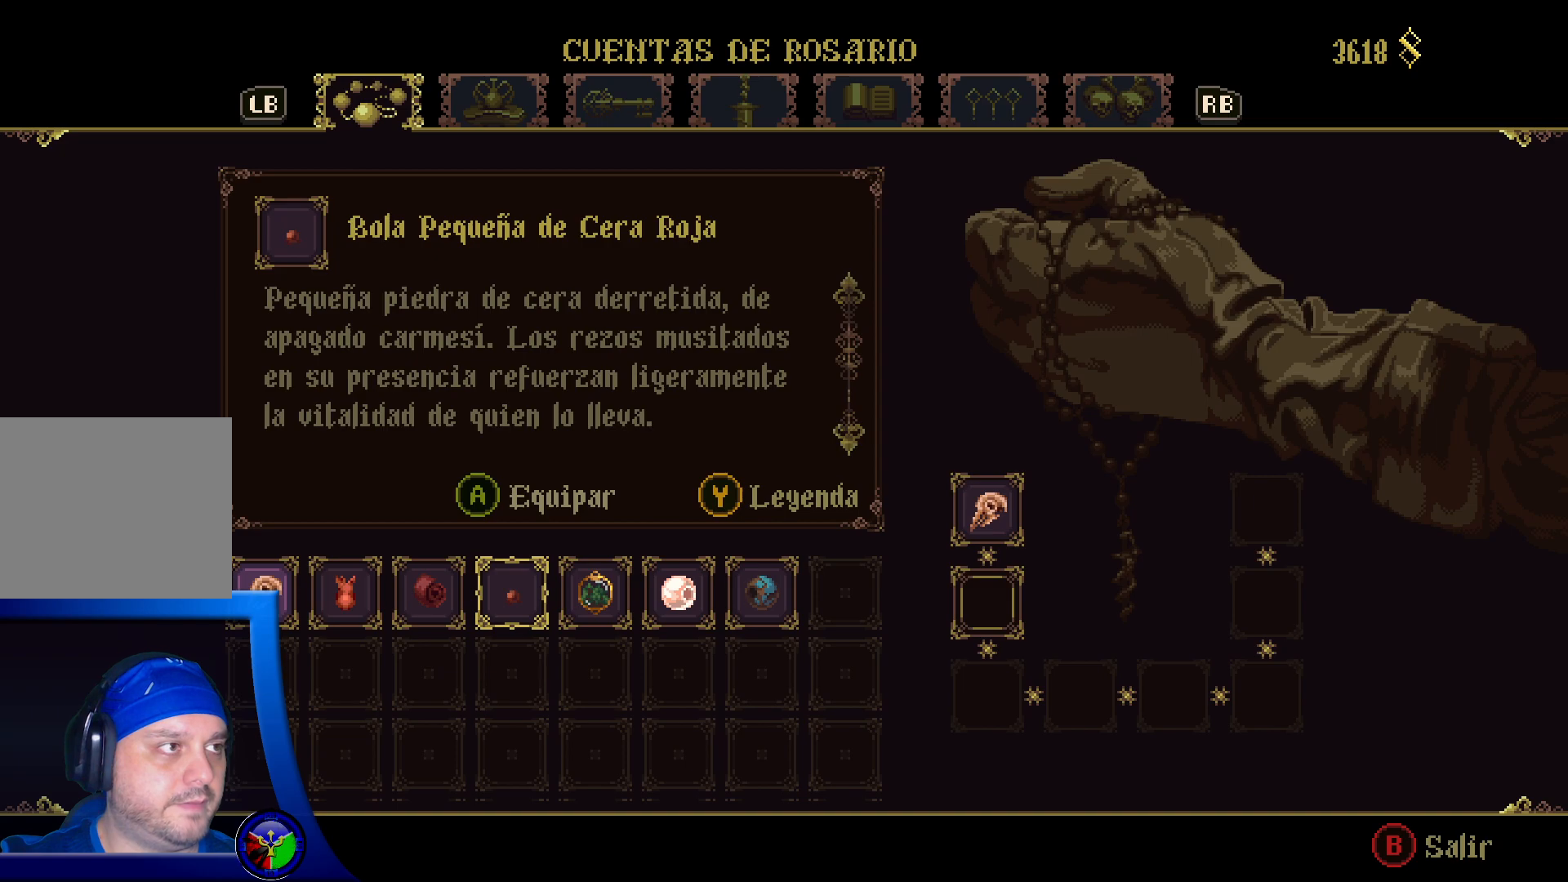
{"buttons": [], "left_stick": "center", "right_stick": "center", "events": [[183, "A", "down"], [250, "A", "up"]]}
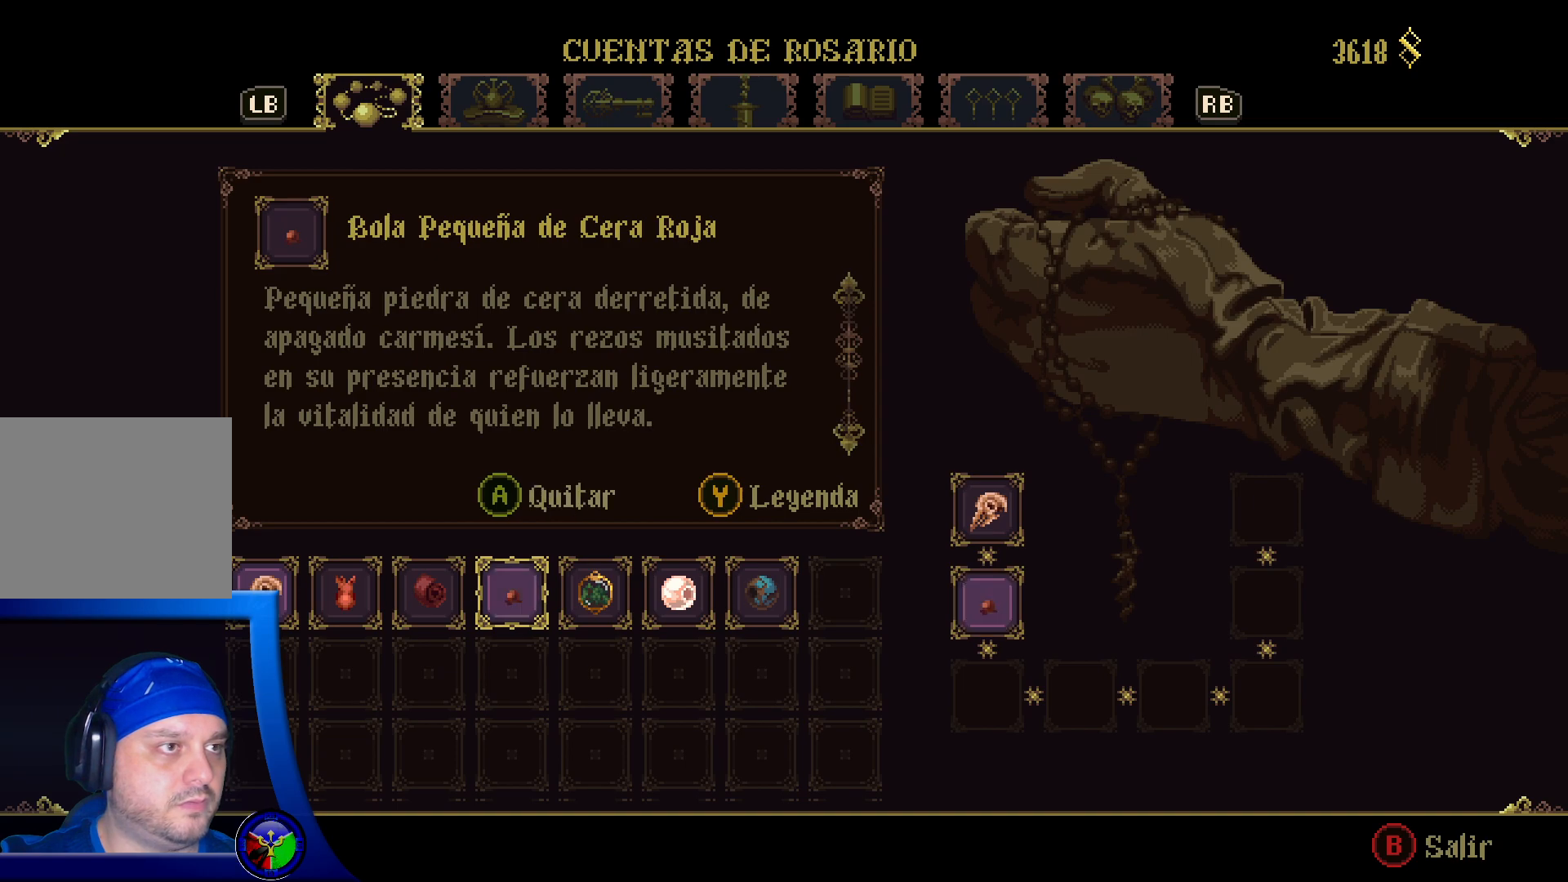
{"buttons": [], "left_stick": "center", "right_stick": "center", "events": [[233, "B", "down"], [350, "B", "up"]]}
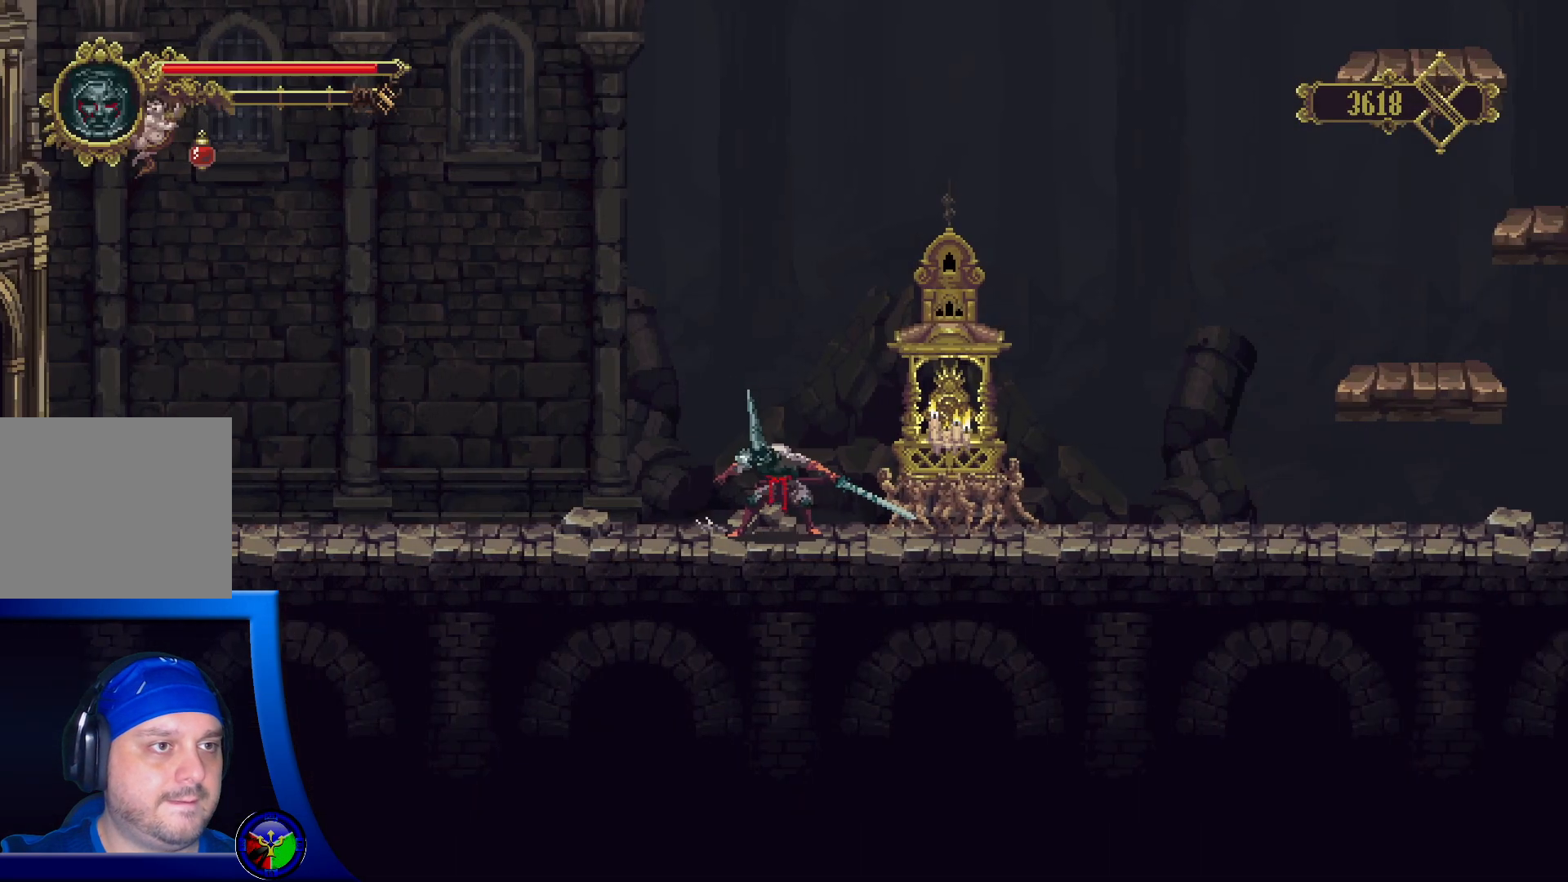
{"buttons": [], "left_stick": "left", "right_stick": "center", "events": [[183, "left_stick", "left"]]}
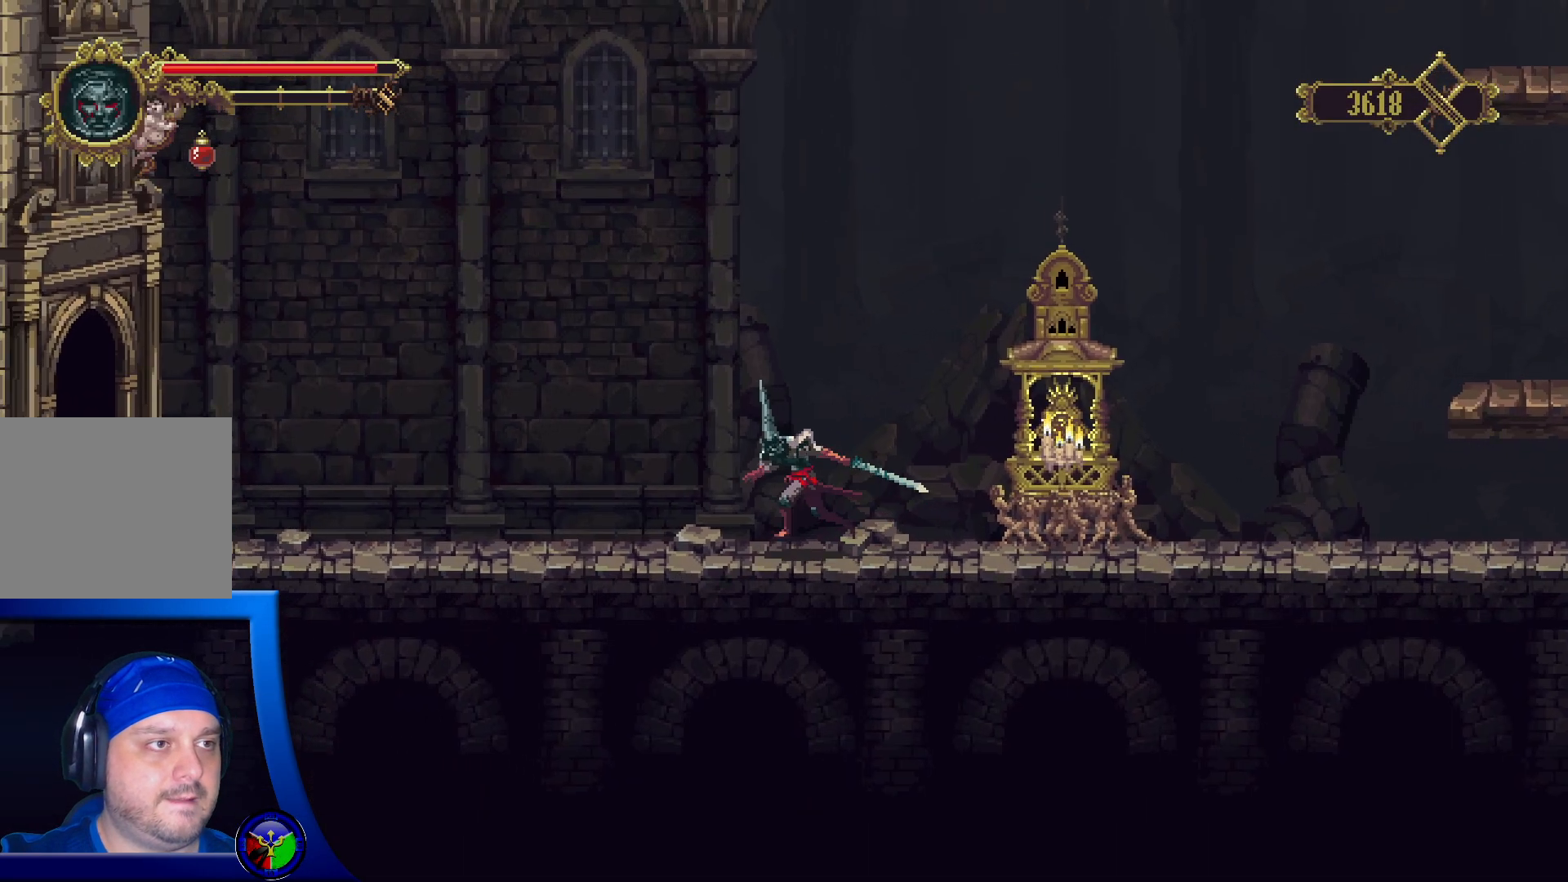
{"buttons": [], "left_stick": "left", "right_stick": "center", "events": []}
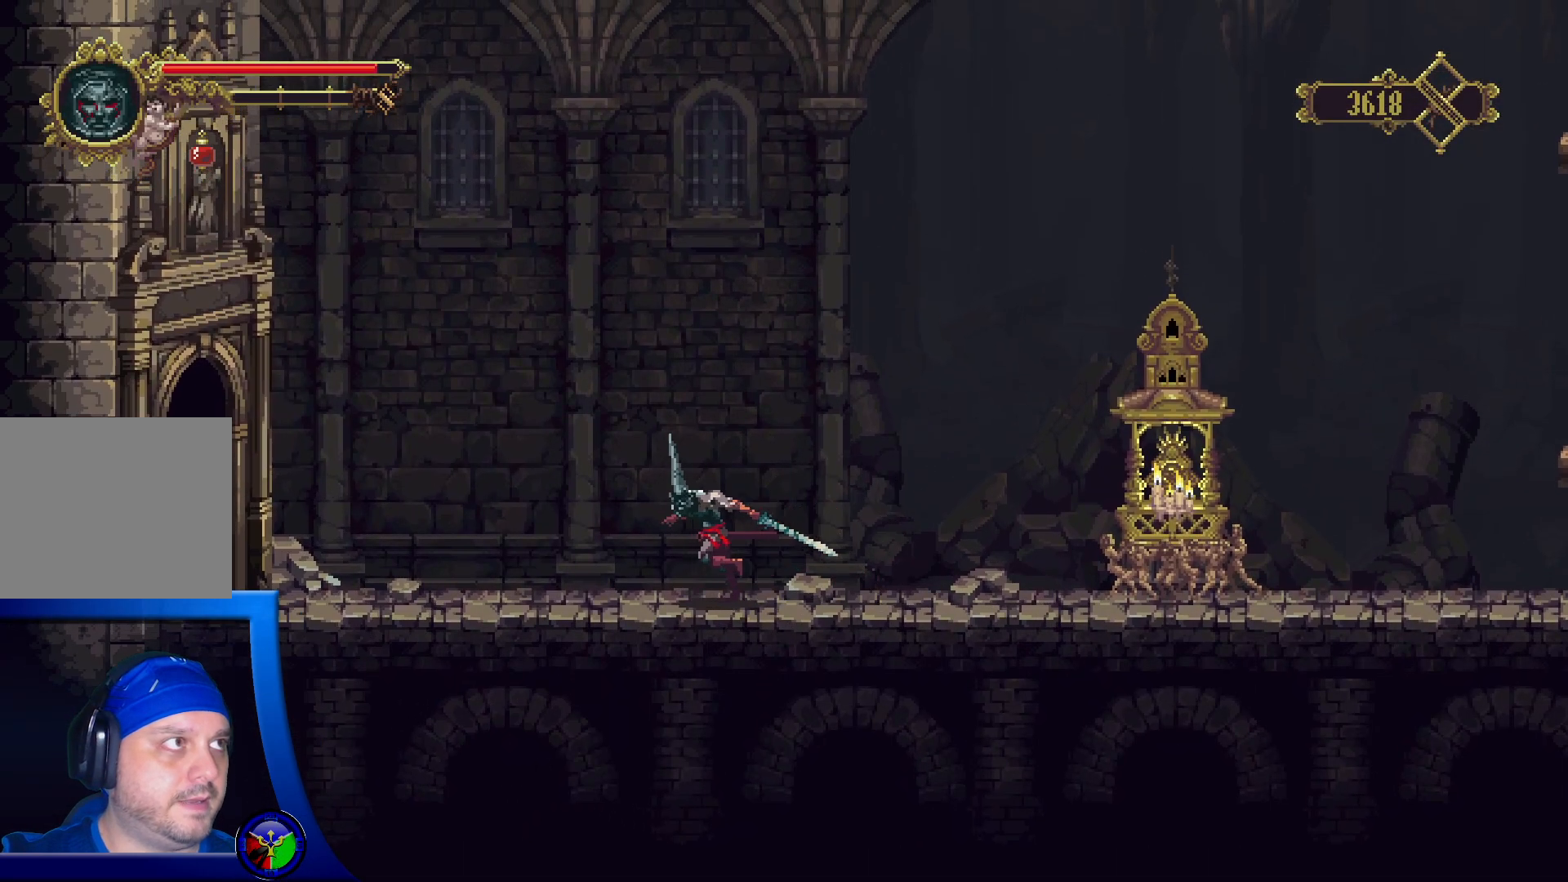
{"buttons": [], "left_stick": "right", "right_stick": "center", "events": [[350, "left_stick", "right"]]}
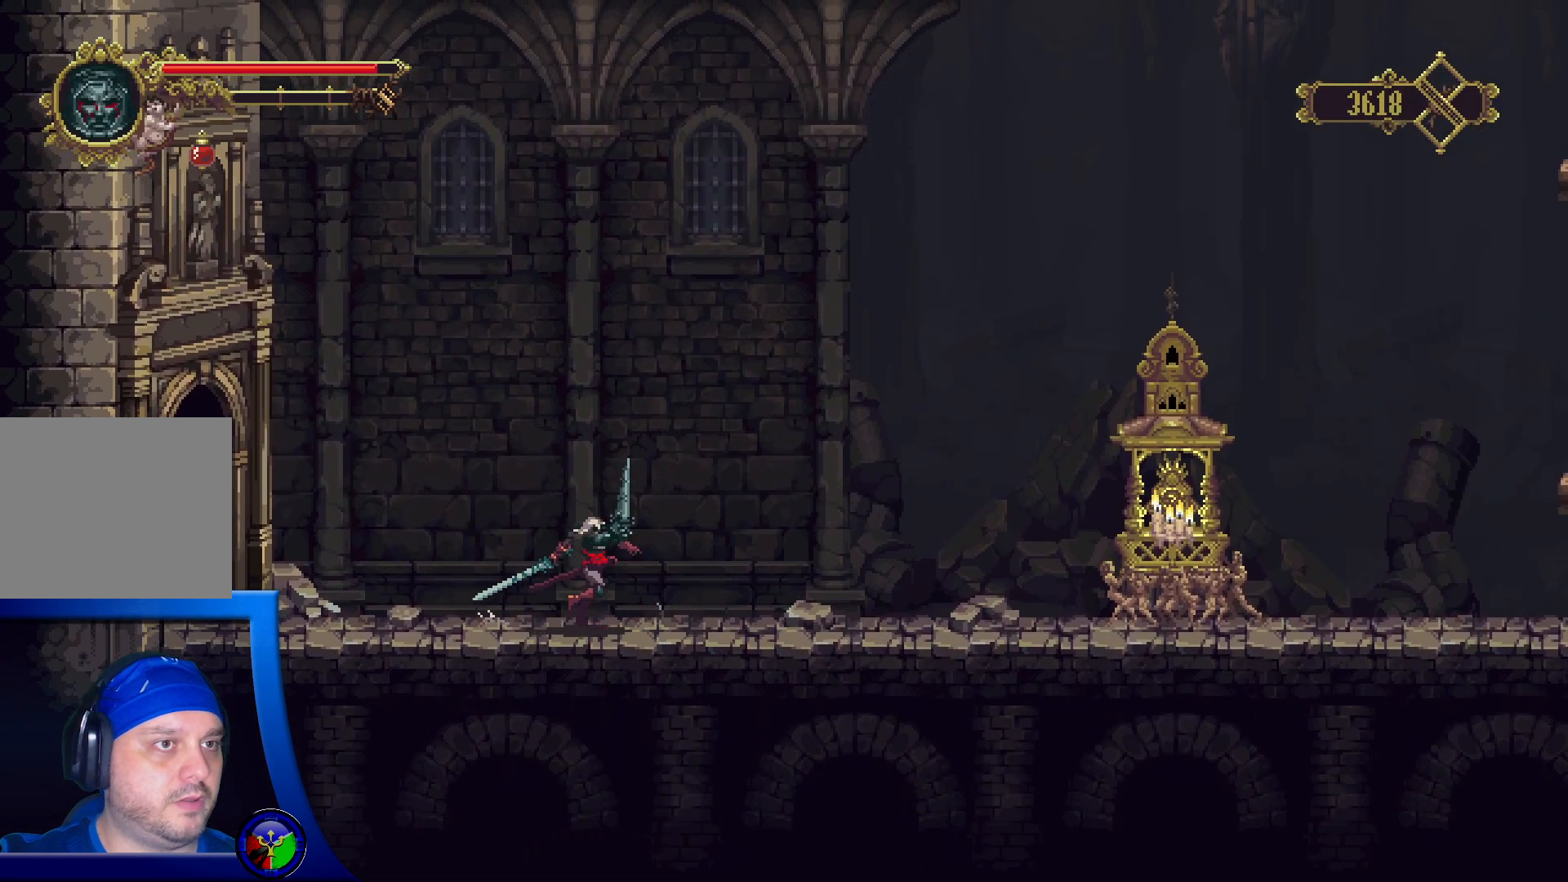
{"buttons": ["R2"], "left_stick": "up-right", "right_stick": "center", "events": [[17, "R2", "down"], [500, "left_stick", "up-right"]]}
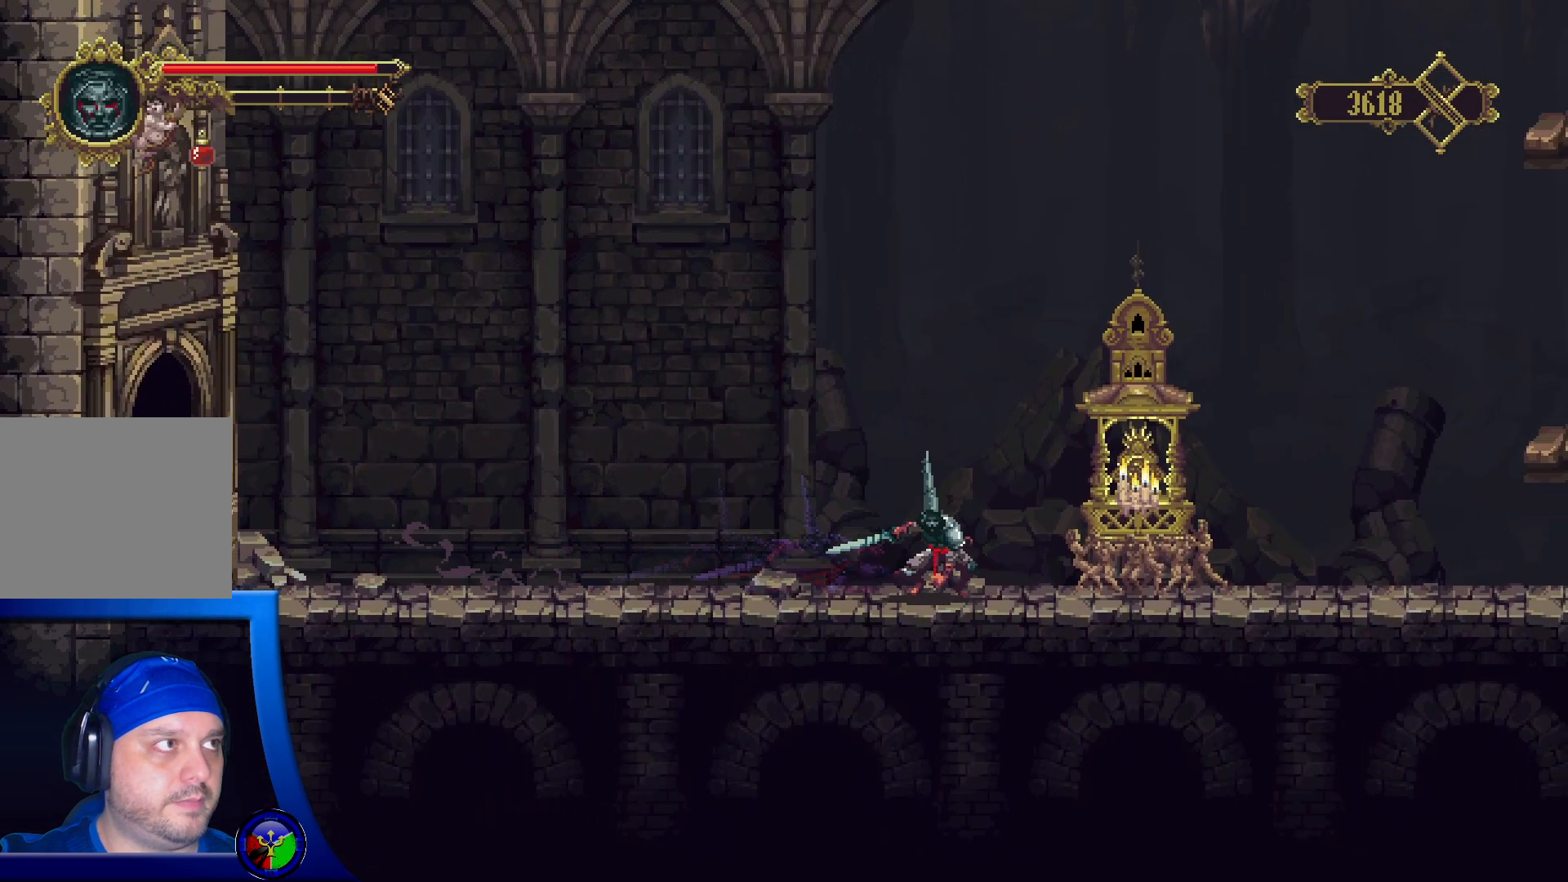
{"buttons": [], "left_stick": "center", "right_stick": "center", "events": [[50, "R2", "up"], [467, "left_stick", "center"]]}
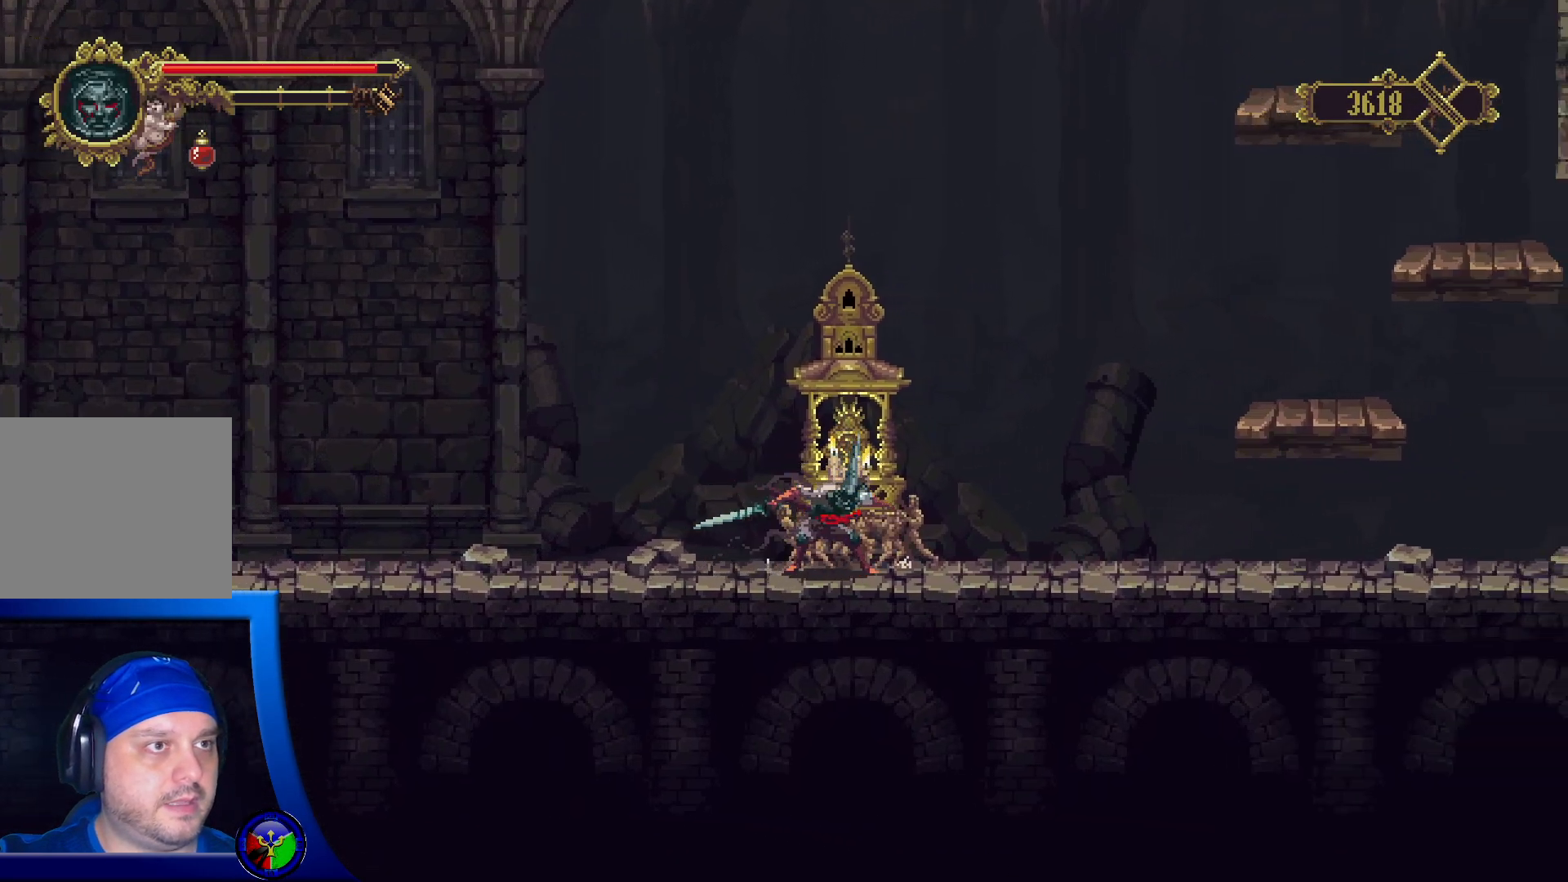
{"buttons": [], "left_stick": "center", "right_stick": "center", "events": [[117, "Y", "down"], [283, "Y", "up"]]}
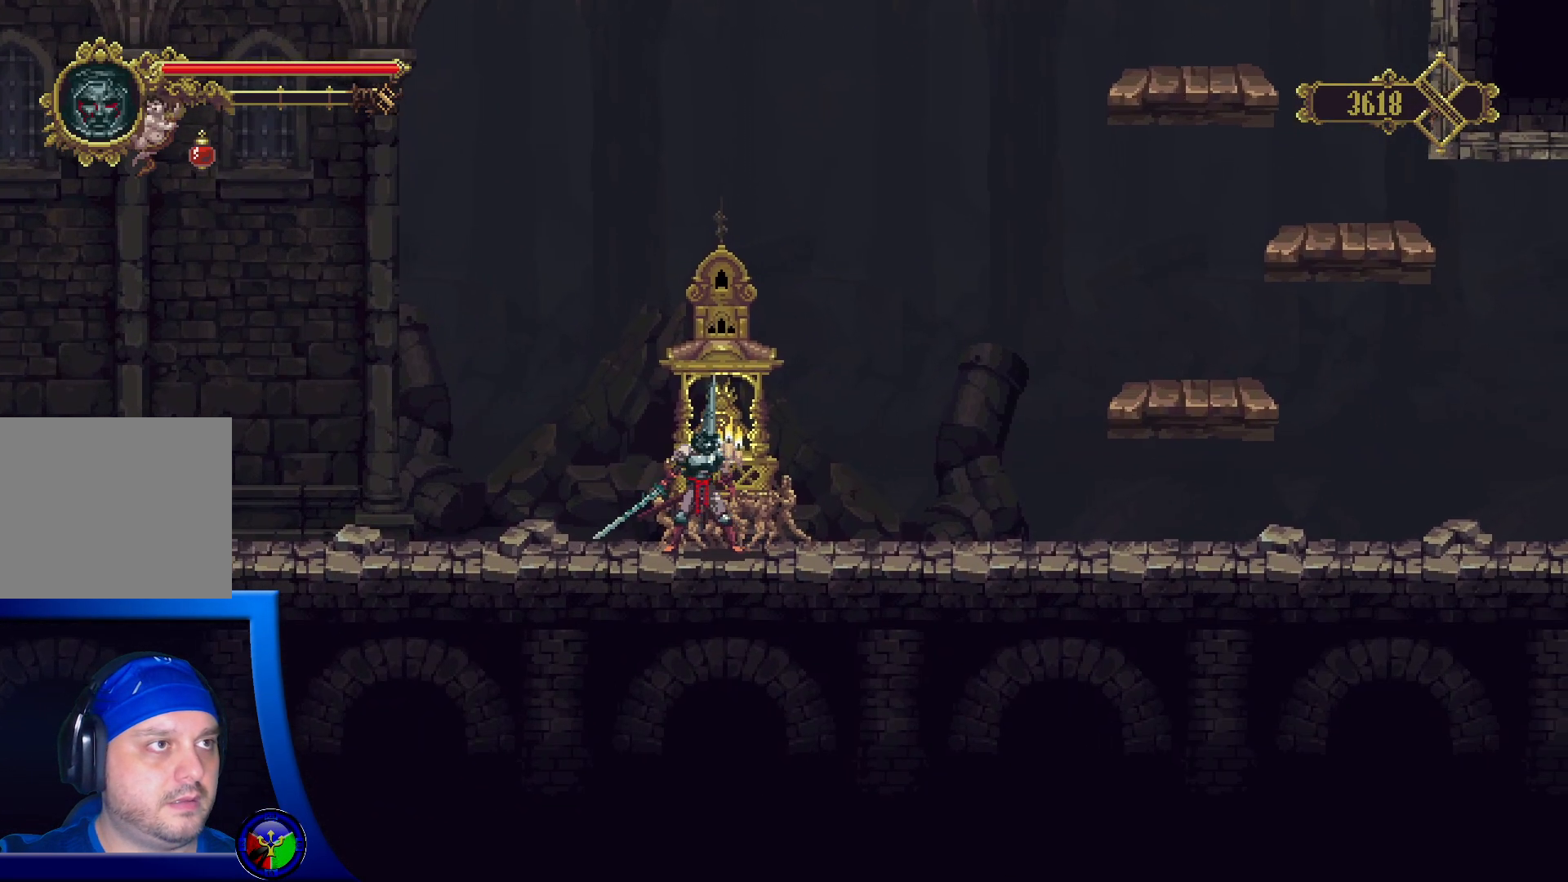
{"buttons": [], "left_stick": "center", "right_stick": "center", "events": []}
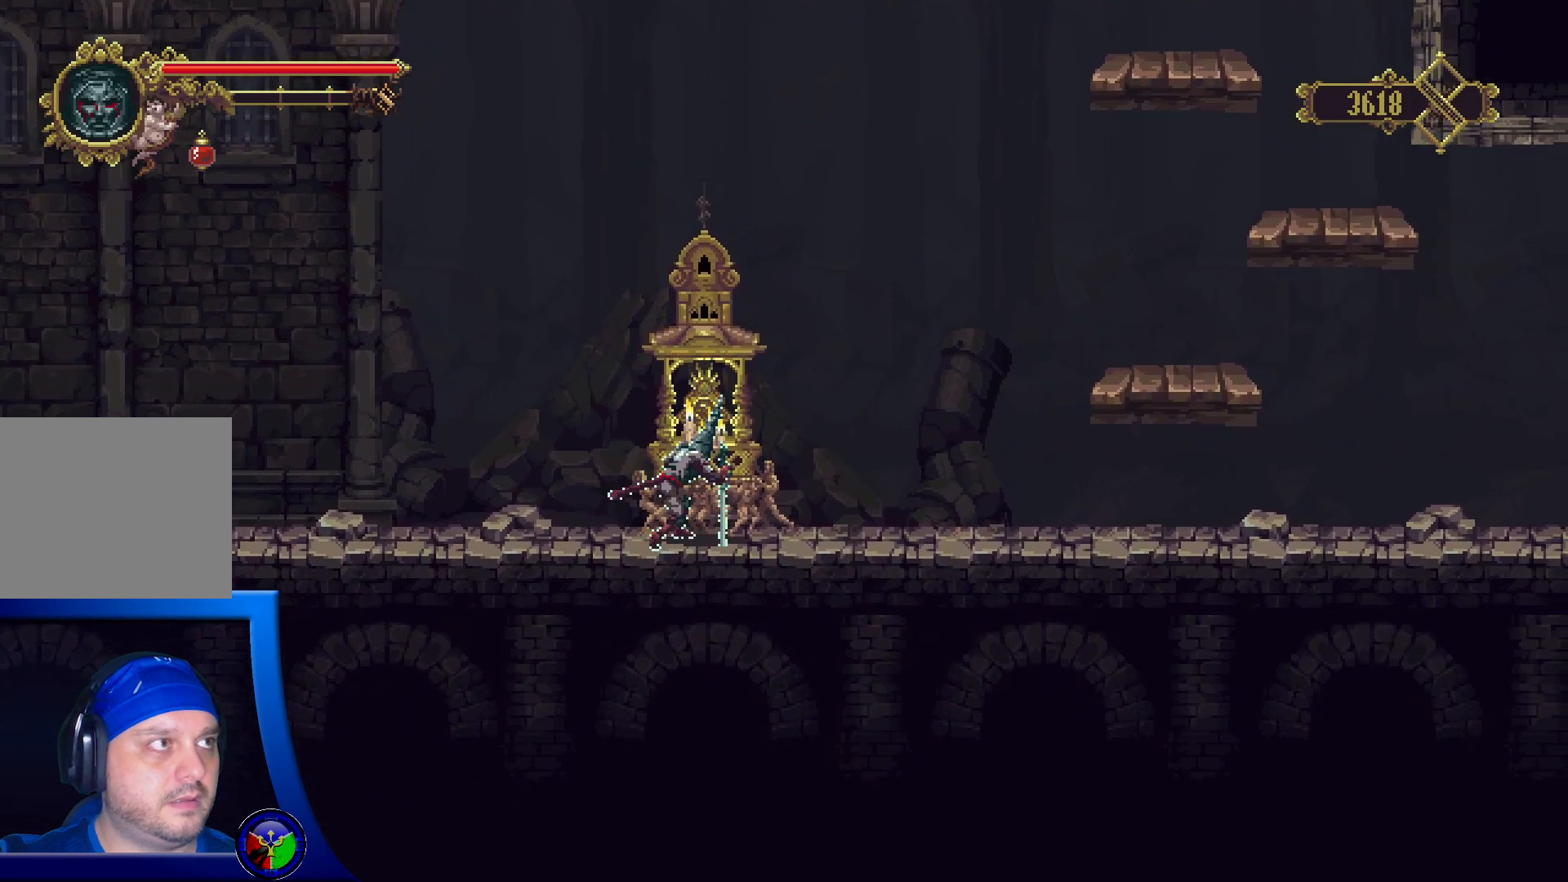
{"buttons": [], "left_stick": "center", "right_stick": "center", "events": []}
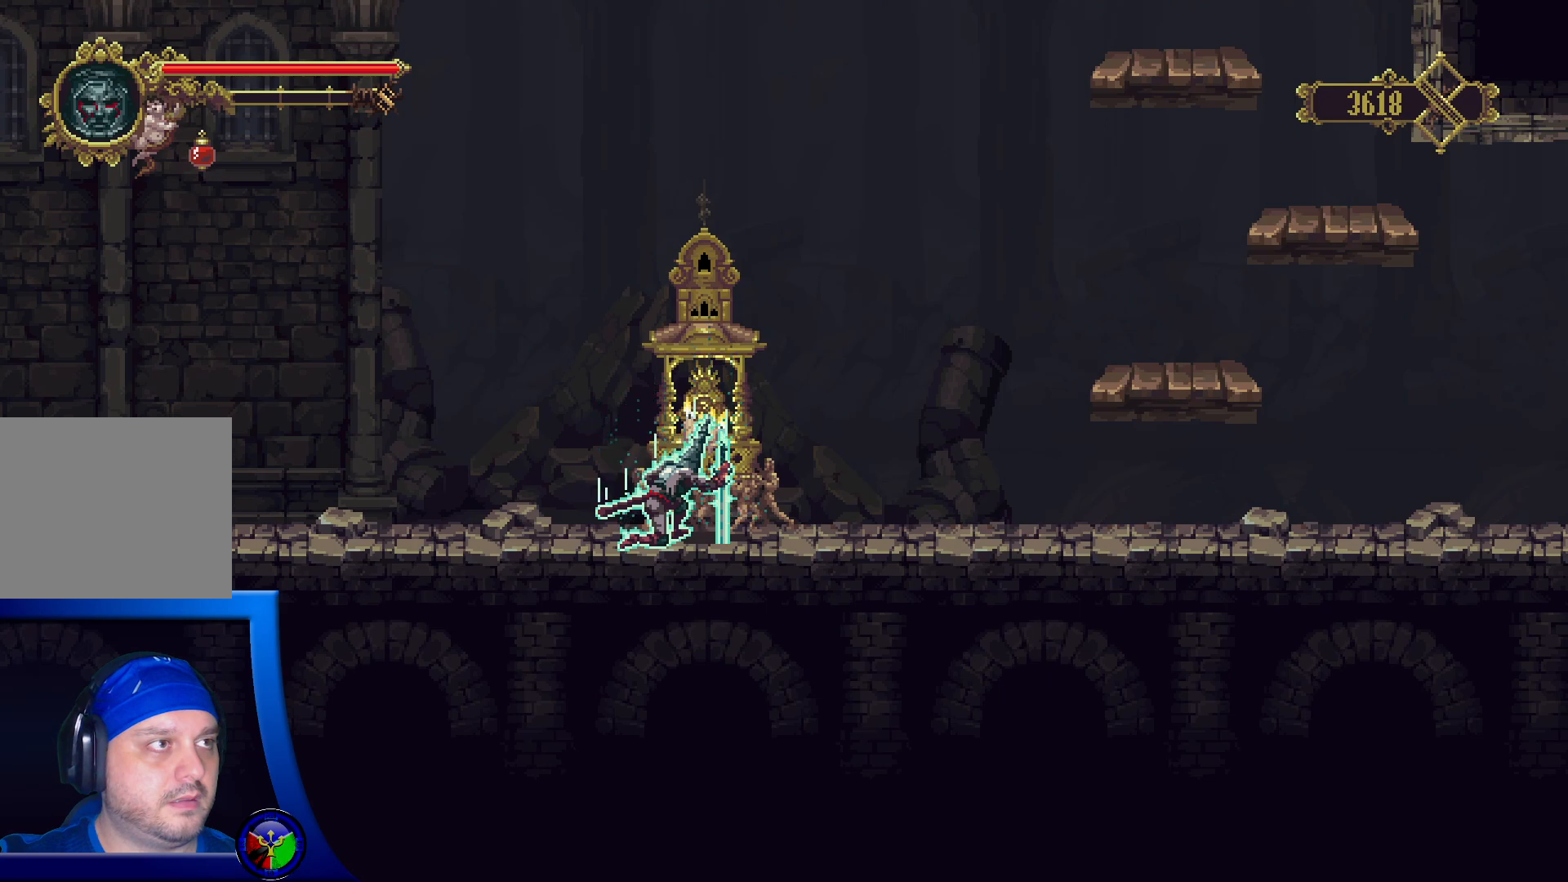
{"buttons": [], "left_stick": "left", "right_stick": "center", "events": [[117, "left_stick", "left"]]}
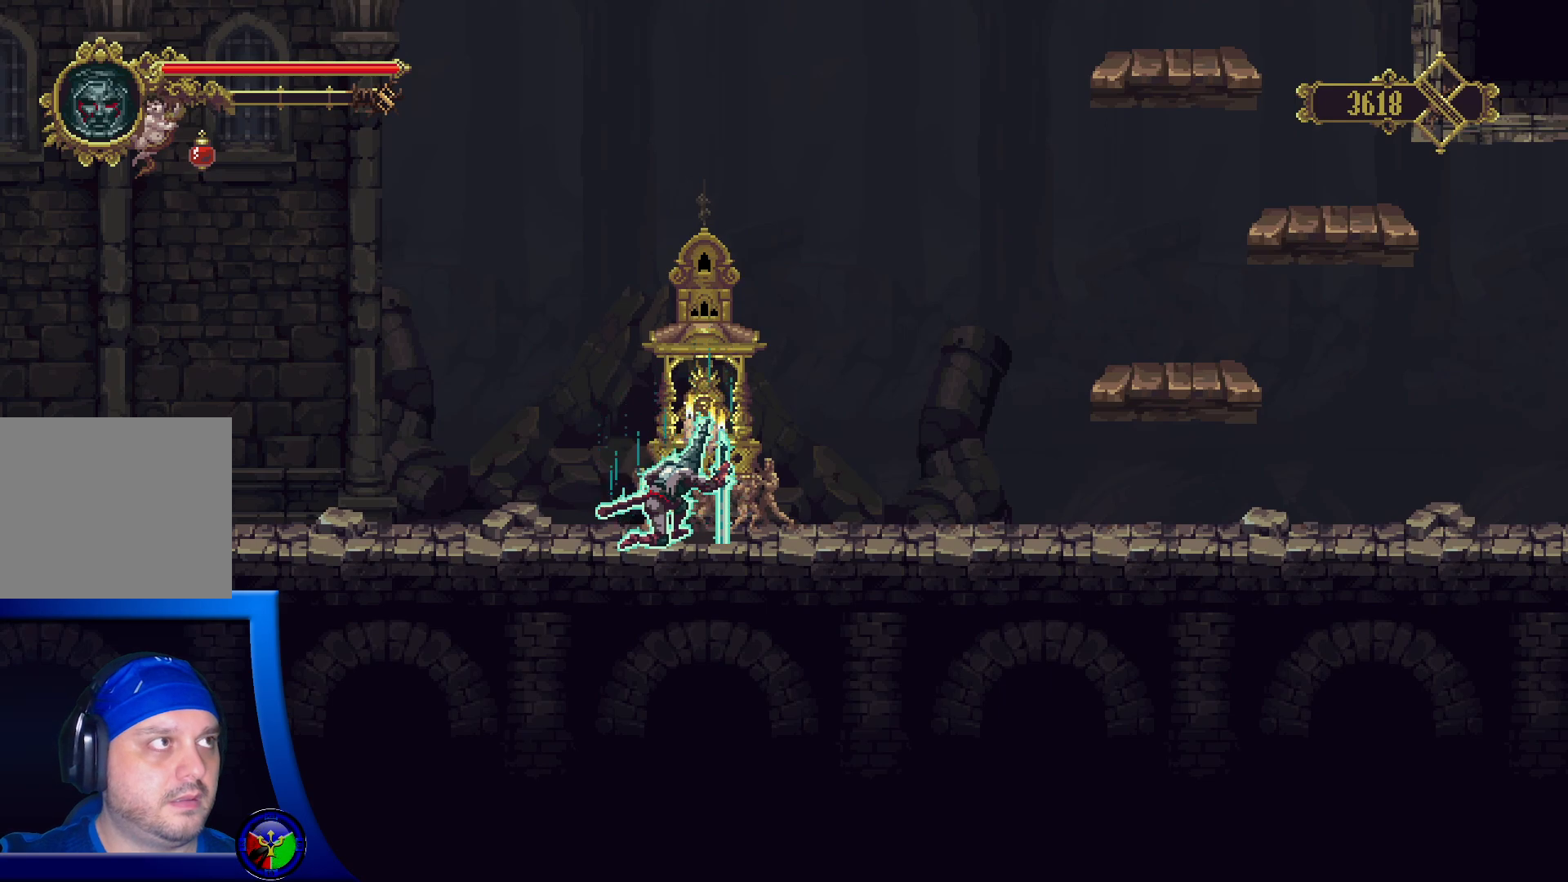
{"buttons": [], "left_stick": "left", "right_stick": "center", "events": [[67, "B", "down"], [200, "B", "up"]]}
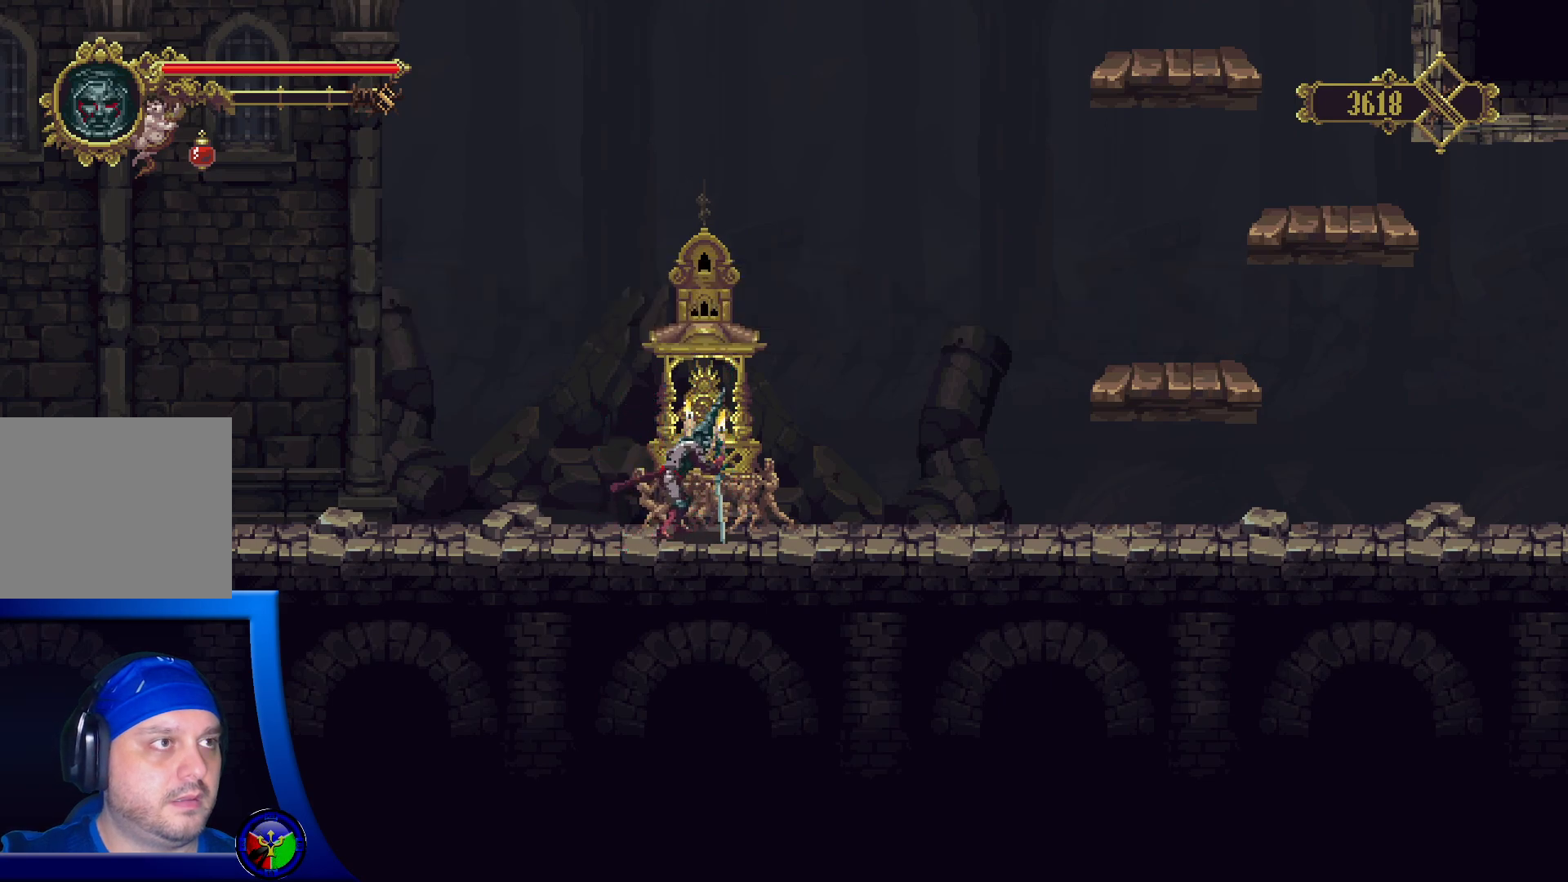
{"buttons": [], "left_stick": "left", "right_stick": "center", "events": [[67, "left_stick", "down-left"], [167, "left_stick", "left"]]}
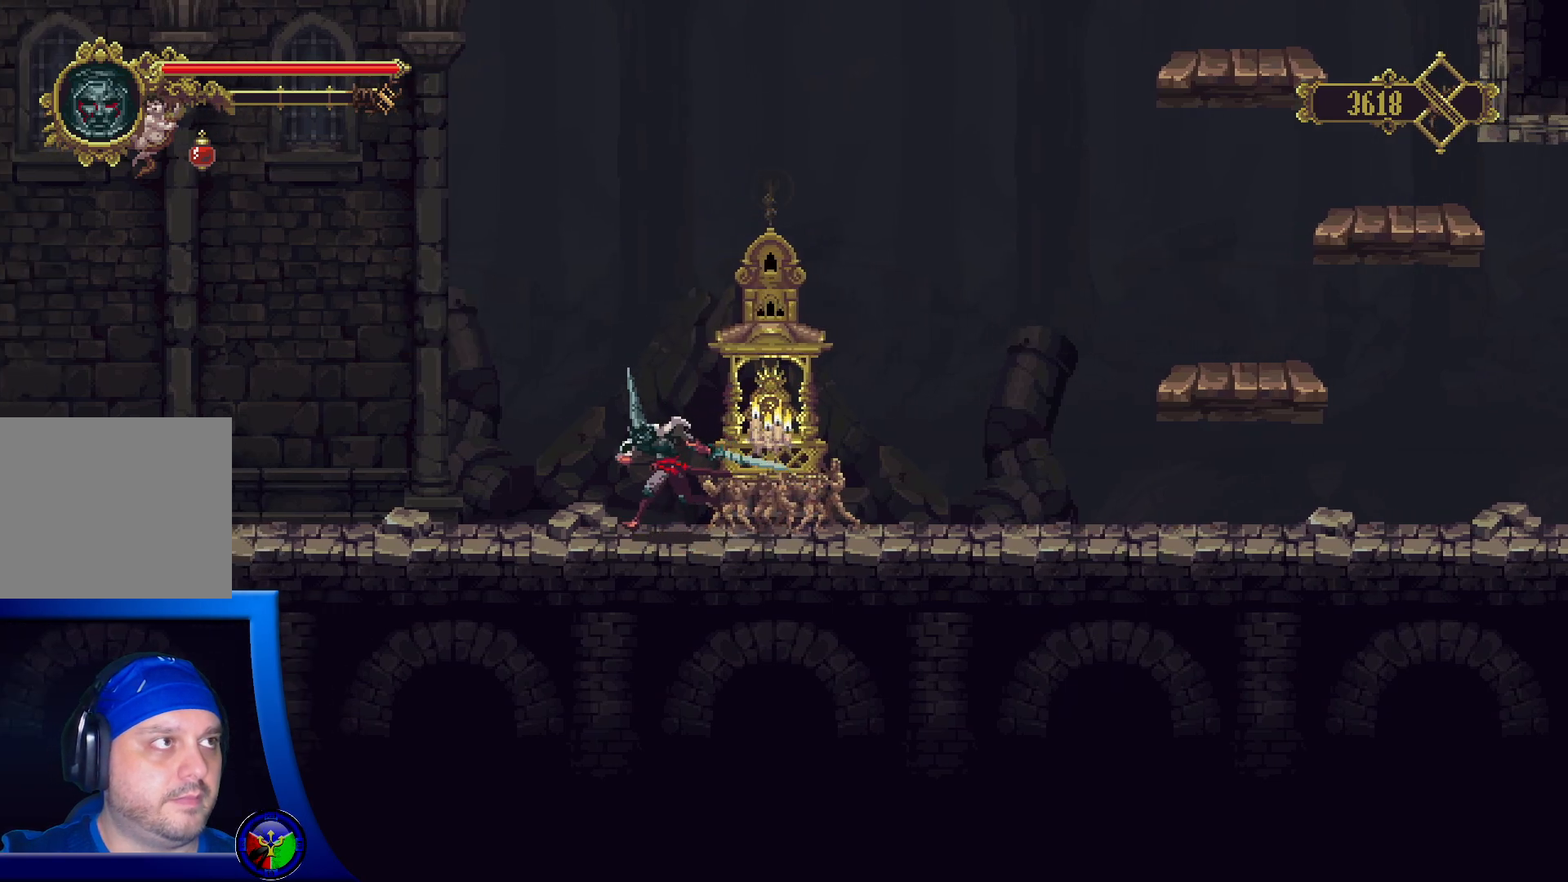
{"buttons": [], "left_stick": "left", "right_stick": "center", "events": [[50, "R2", "down"], [317, "R2", "up"]]}